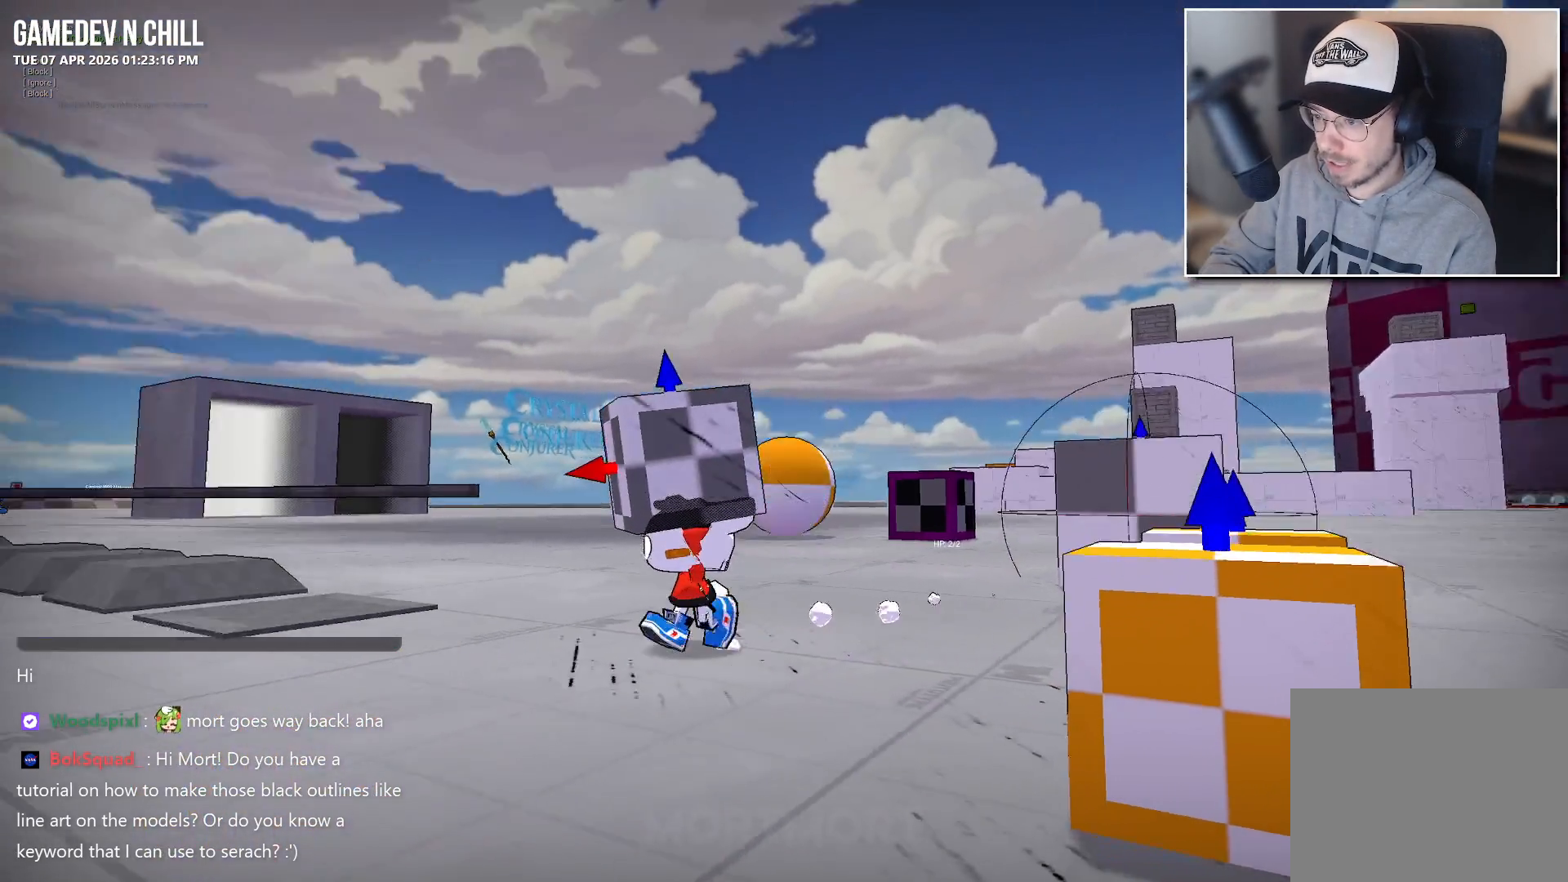
Gameplay with a controller (Xbox layout); each line is a JSON object with the inputs held at the frame after it. "events" lists button and stick changes between this image and that frame as [ms after this image, input, new state], when the widget could be followed in between.
{"buttons": [], "left_stick": "down-left", "right_stick": "center", "events": [[467, "right_stick", "center"]]}
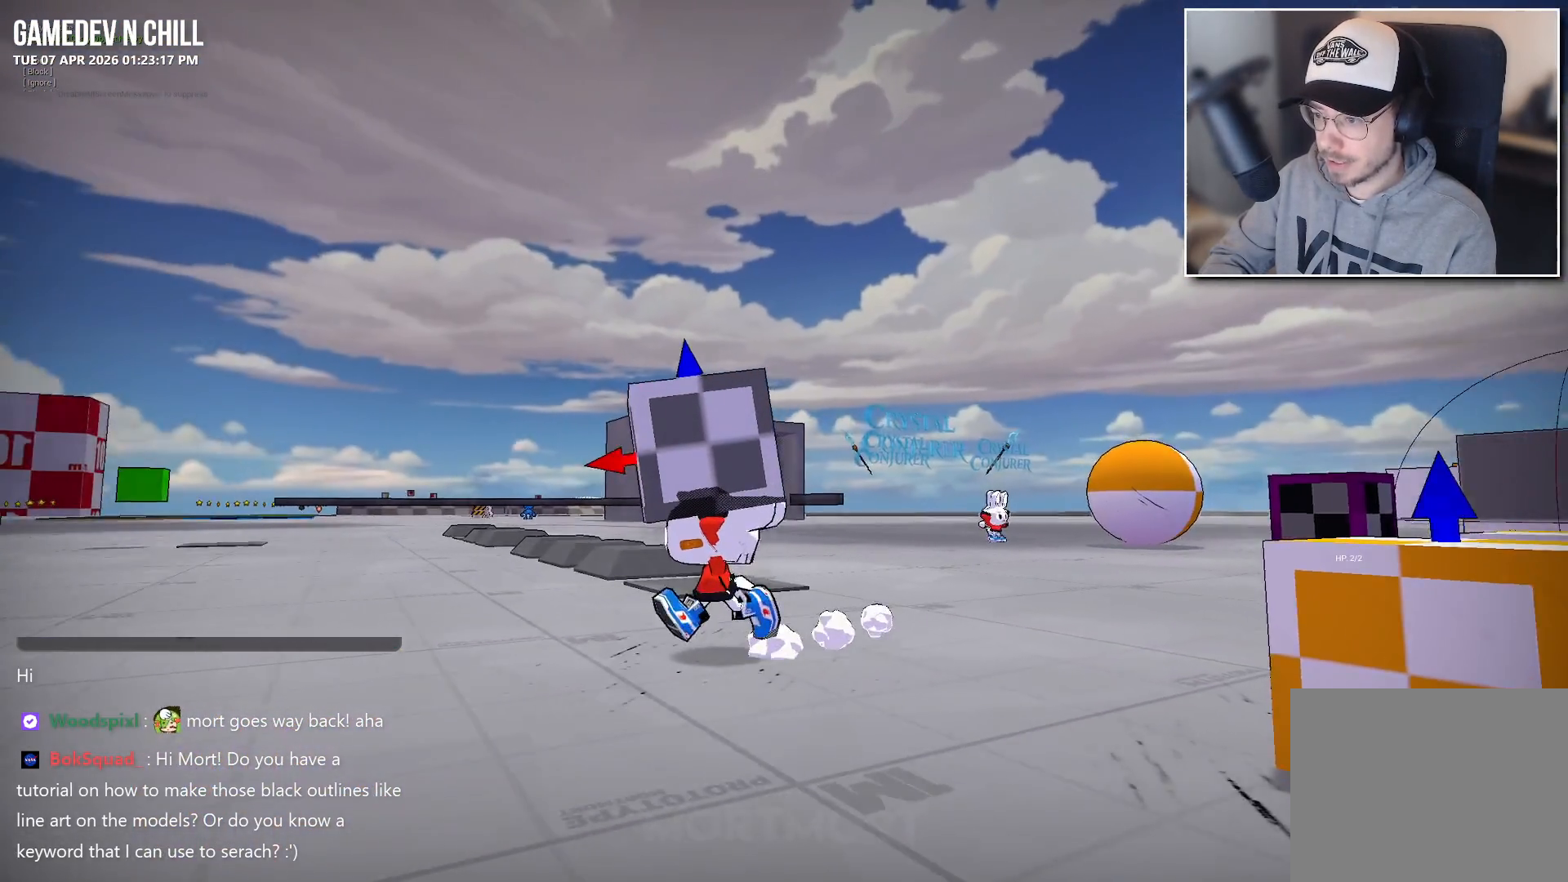
{"buttons": [], "left_stick": "down-left", "right_stick": "right", "events": [[117, "right_stick", "right"]]}
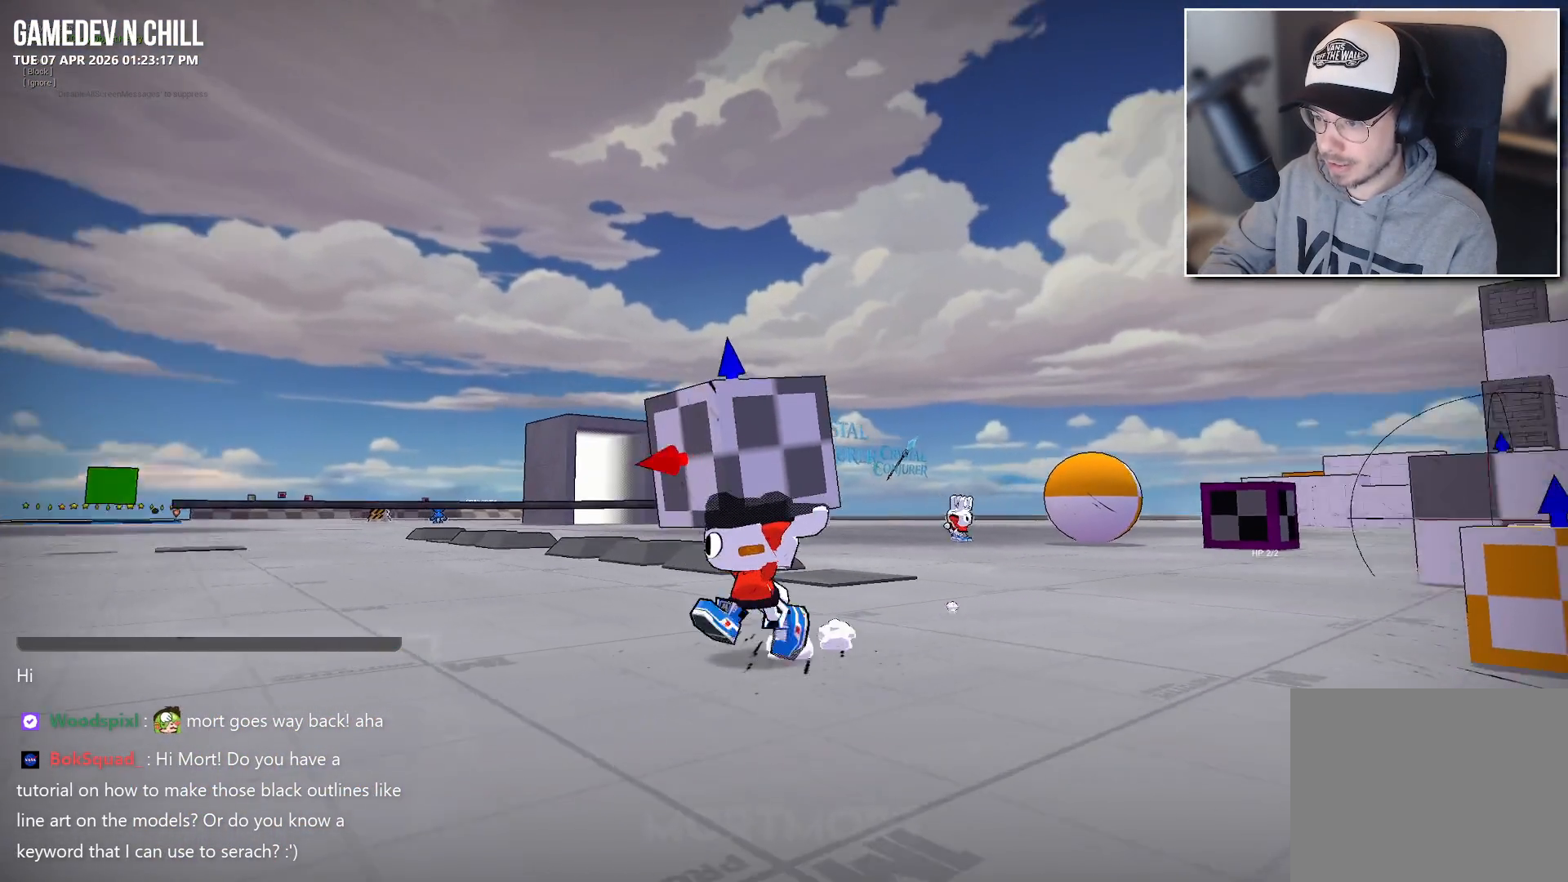
{"buttons": [], "left_stick": "down", "right_stick": "center", "events": [[50, "right_stick", "center"], [433, "left_stick", "down"]]}
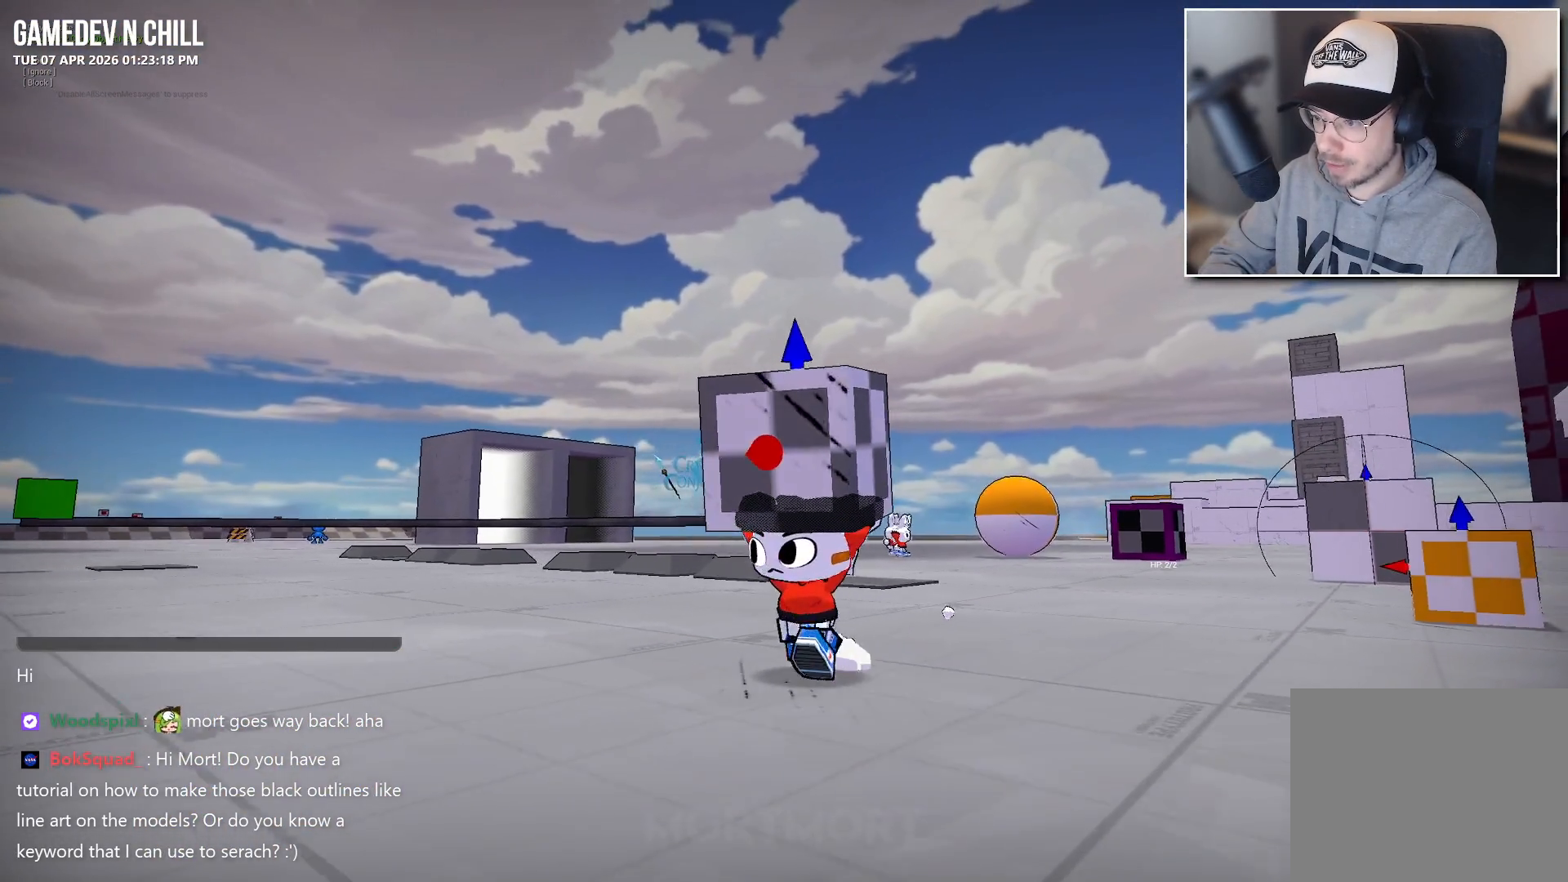
{"buttons": [], "left_stick": "center", "right_stick": "center", "events": [[283, "left_stick", "center"]]}
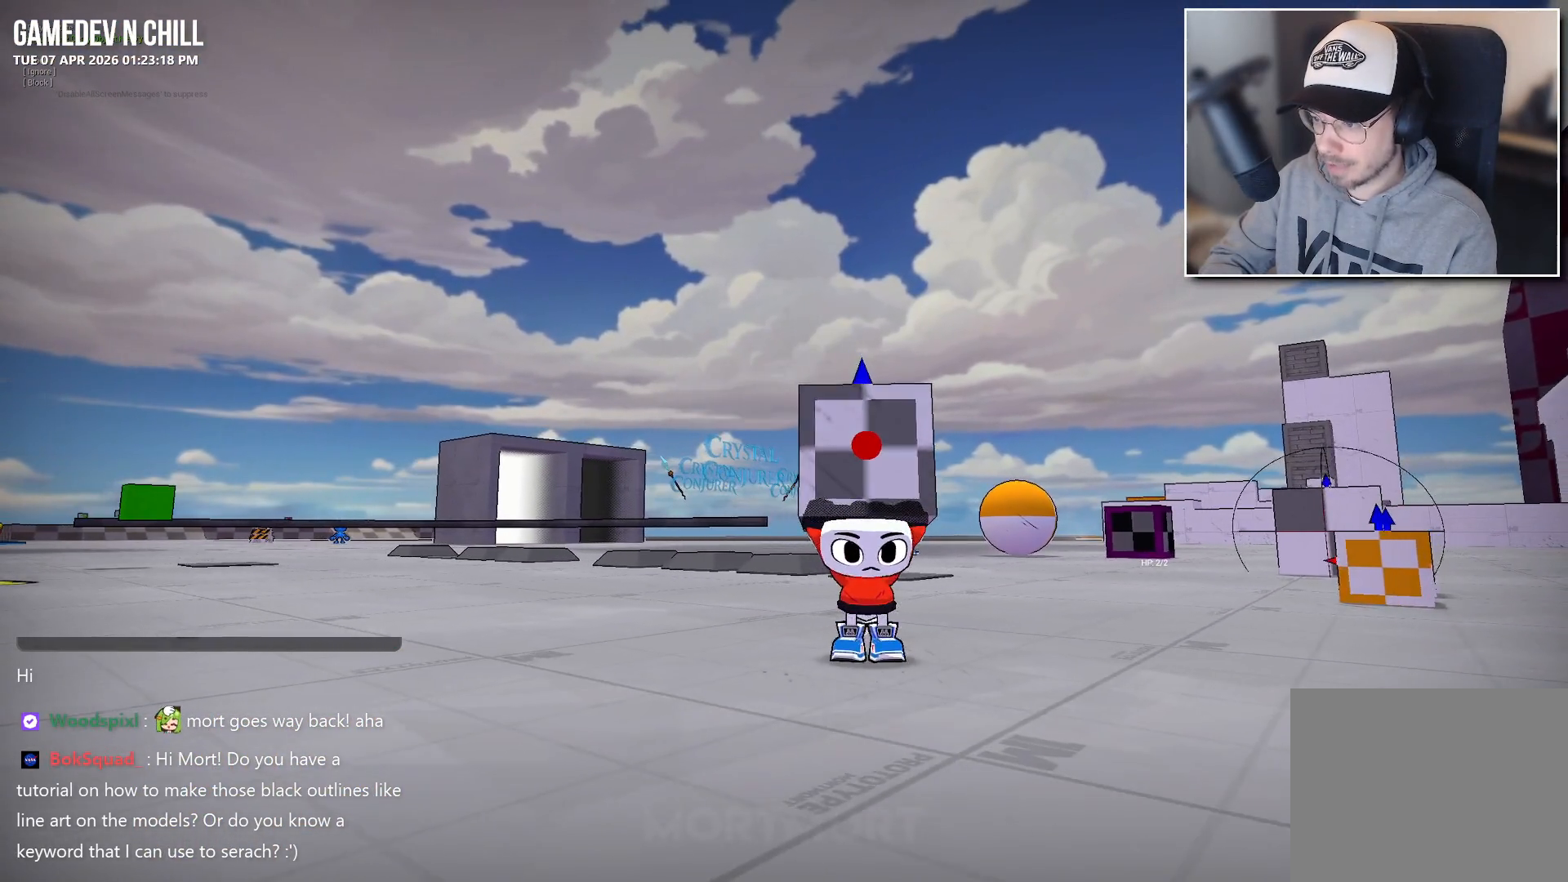
{"buttons": [], "left_stick": "down-right", "right_stick": "left", "events": [[83, "left_stick", "down"], [300, "right_stick", "left"], [350, "left_stick", "down-right"]]}
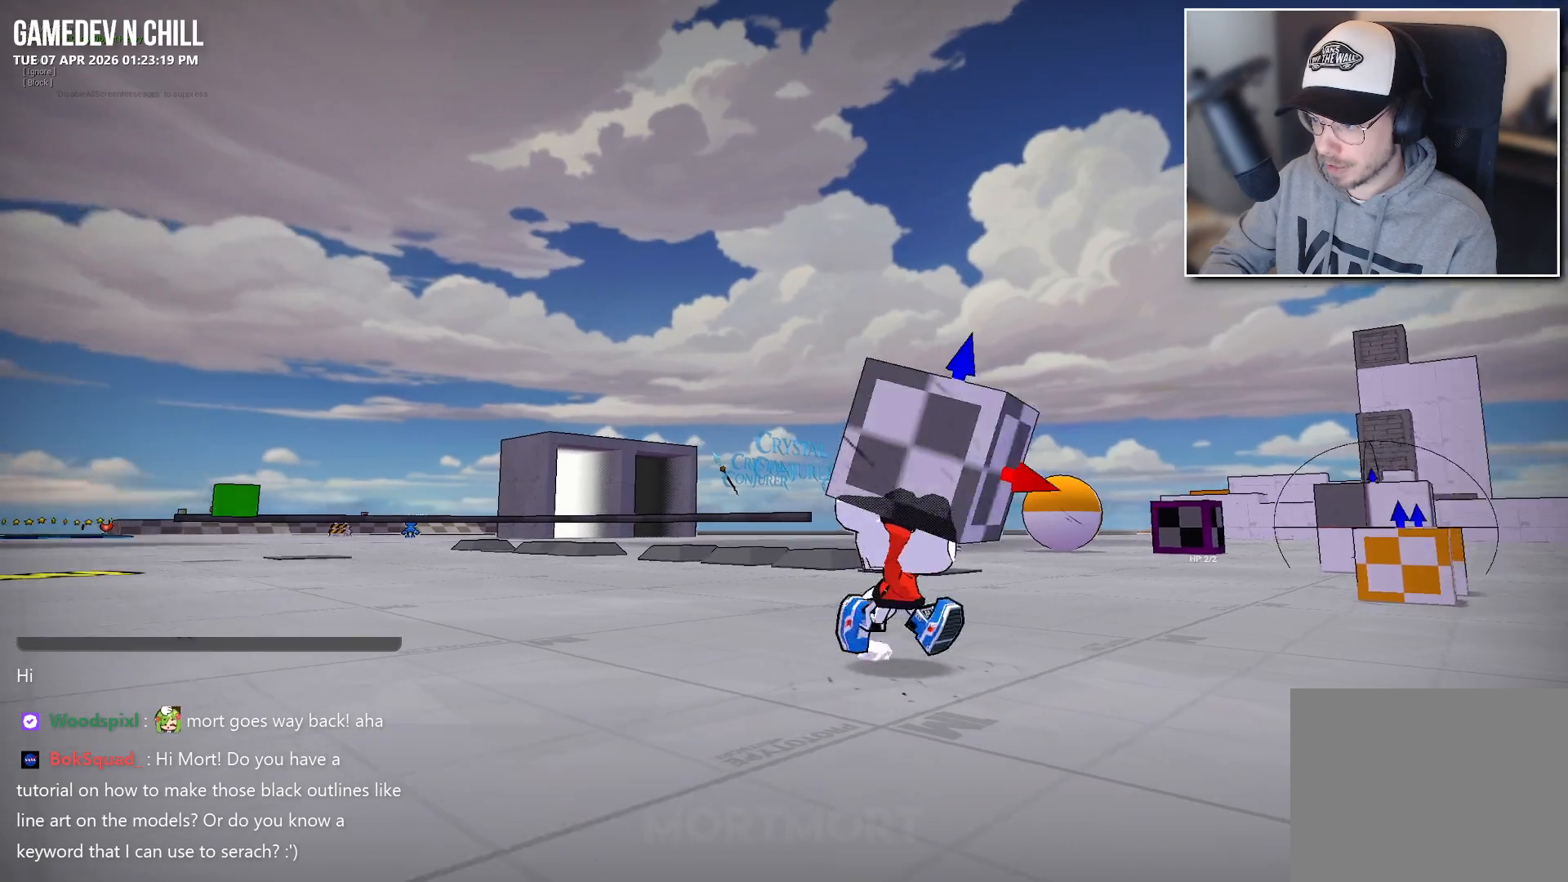
{"buttons": [], "left_stick": "down-right", "right_stick": "center", "events": [[183, "right_stick", "center"]]}
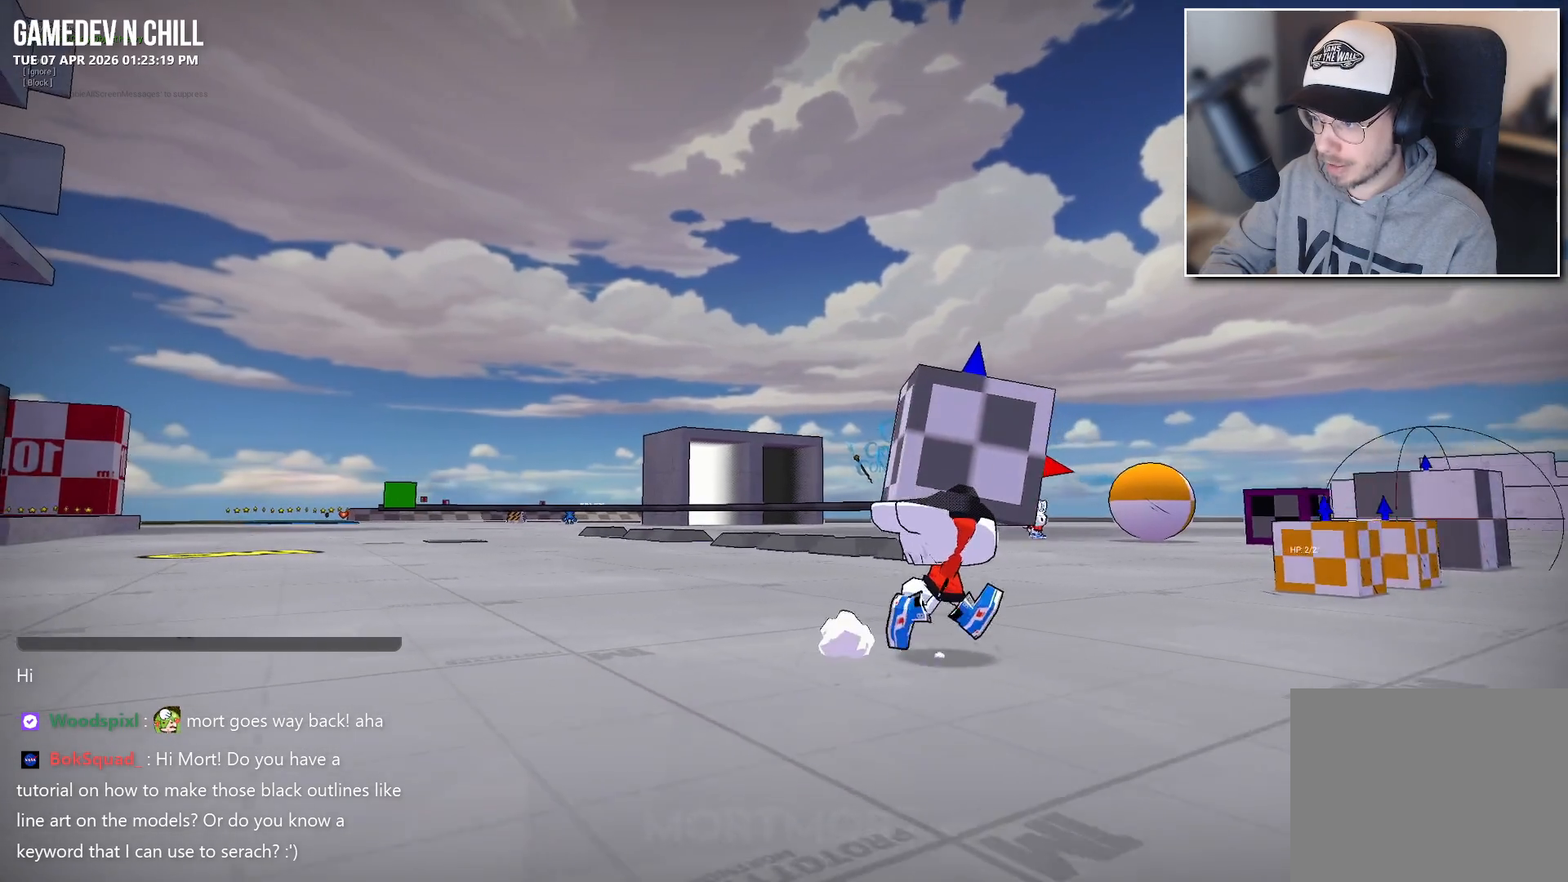
{"buttons": [], "left_stick": "right", "right_stick": "left", "events": [[67, "right_stick", "left"], [333, "left_stick", "right"]]}
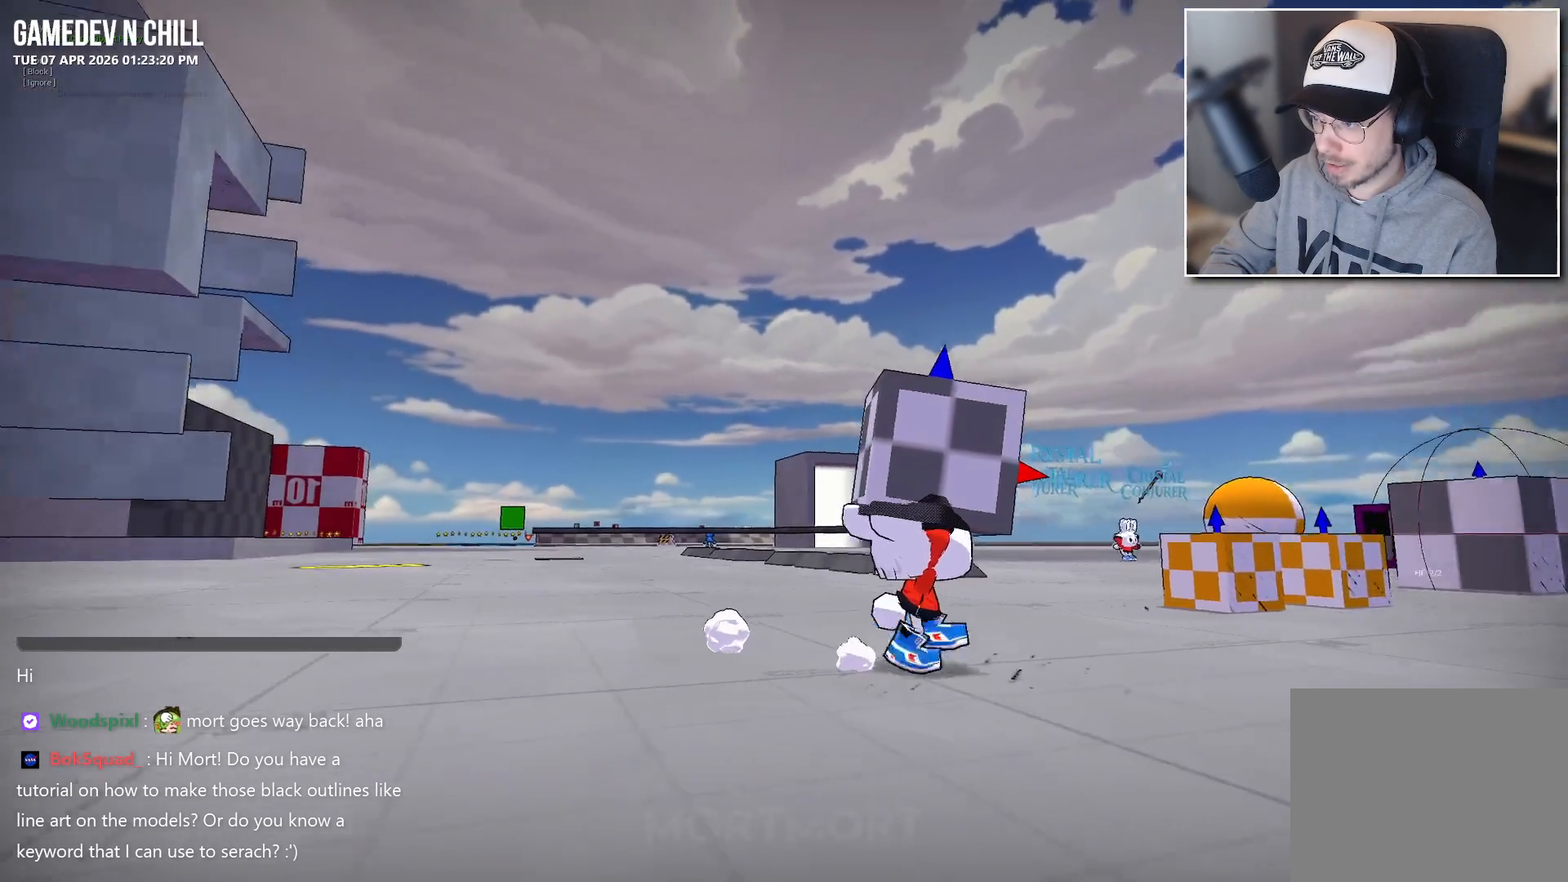
{"buttons": [], "left_stick": "right", "right_stick": "left", "events": []}
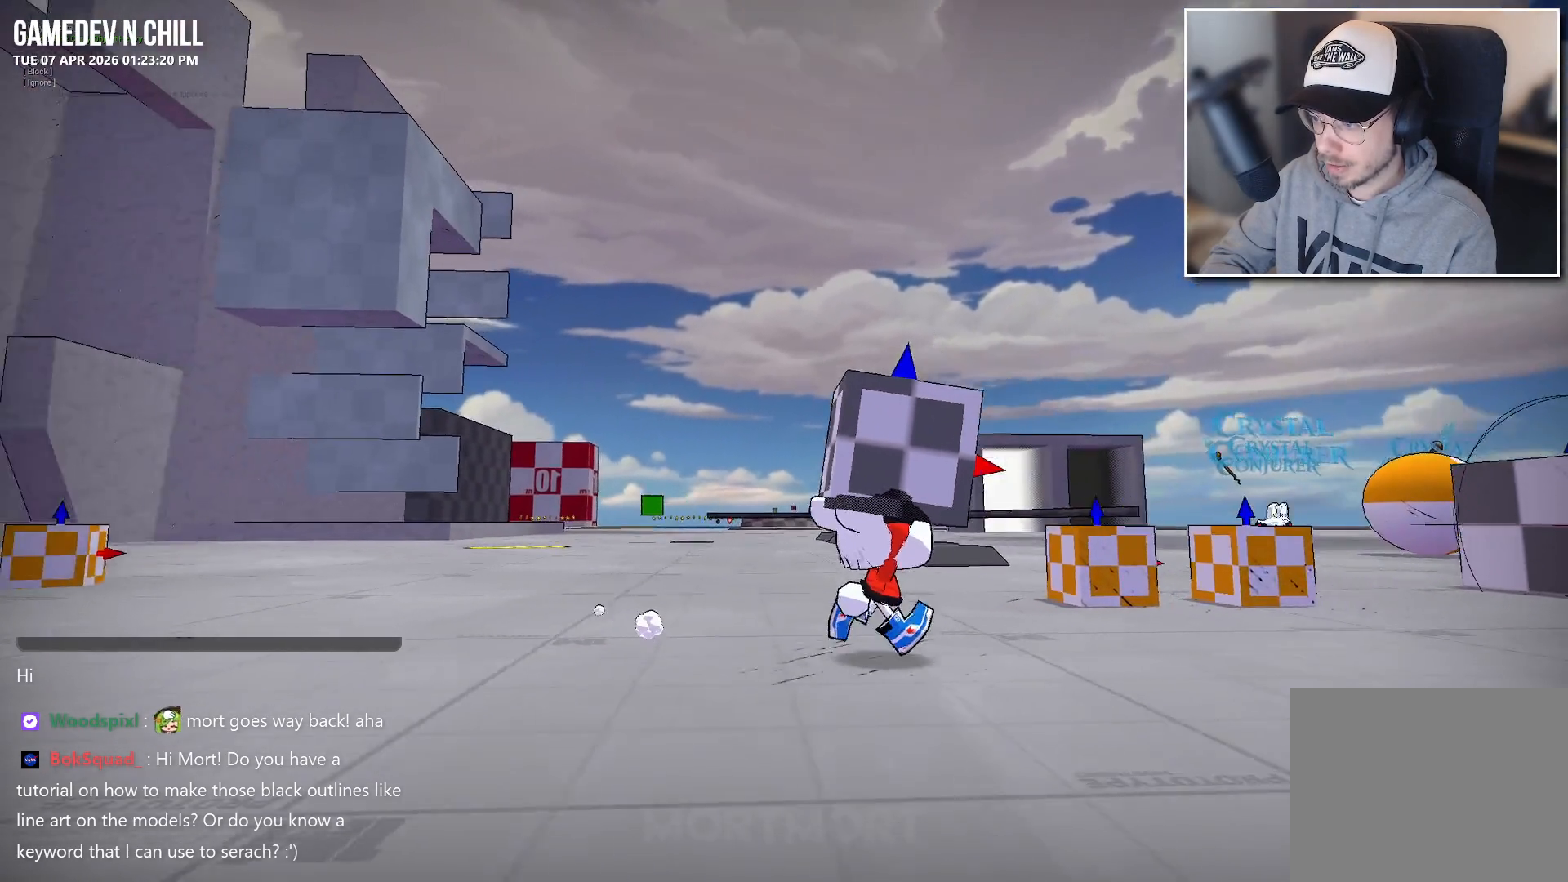
{"buttons": [], "left_stick": "right", "right_stick": "center", "events": [[167, "right_stick", "center"], [200, "left_stick", "center"], [417, "left_stick", "right"]]}
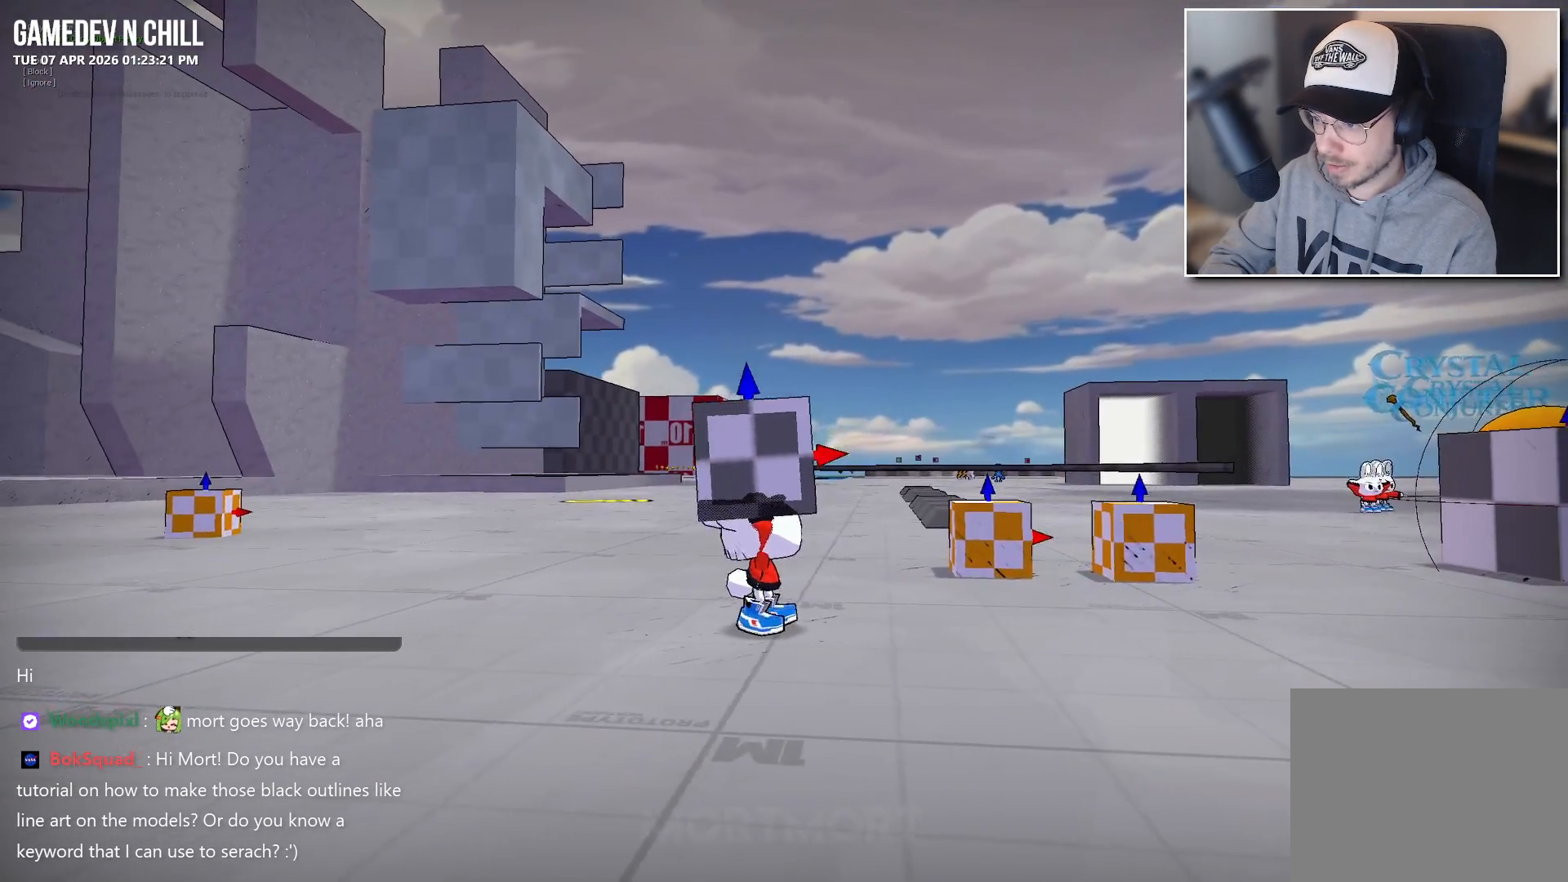
{"buttons": [], "left_stick": "right", "right_stick": "center", "events": []}
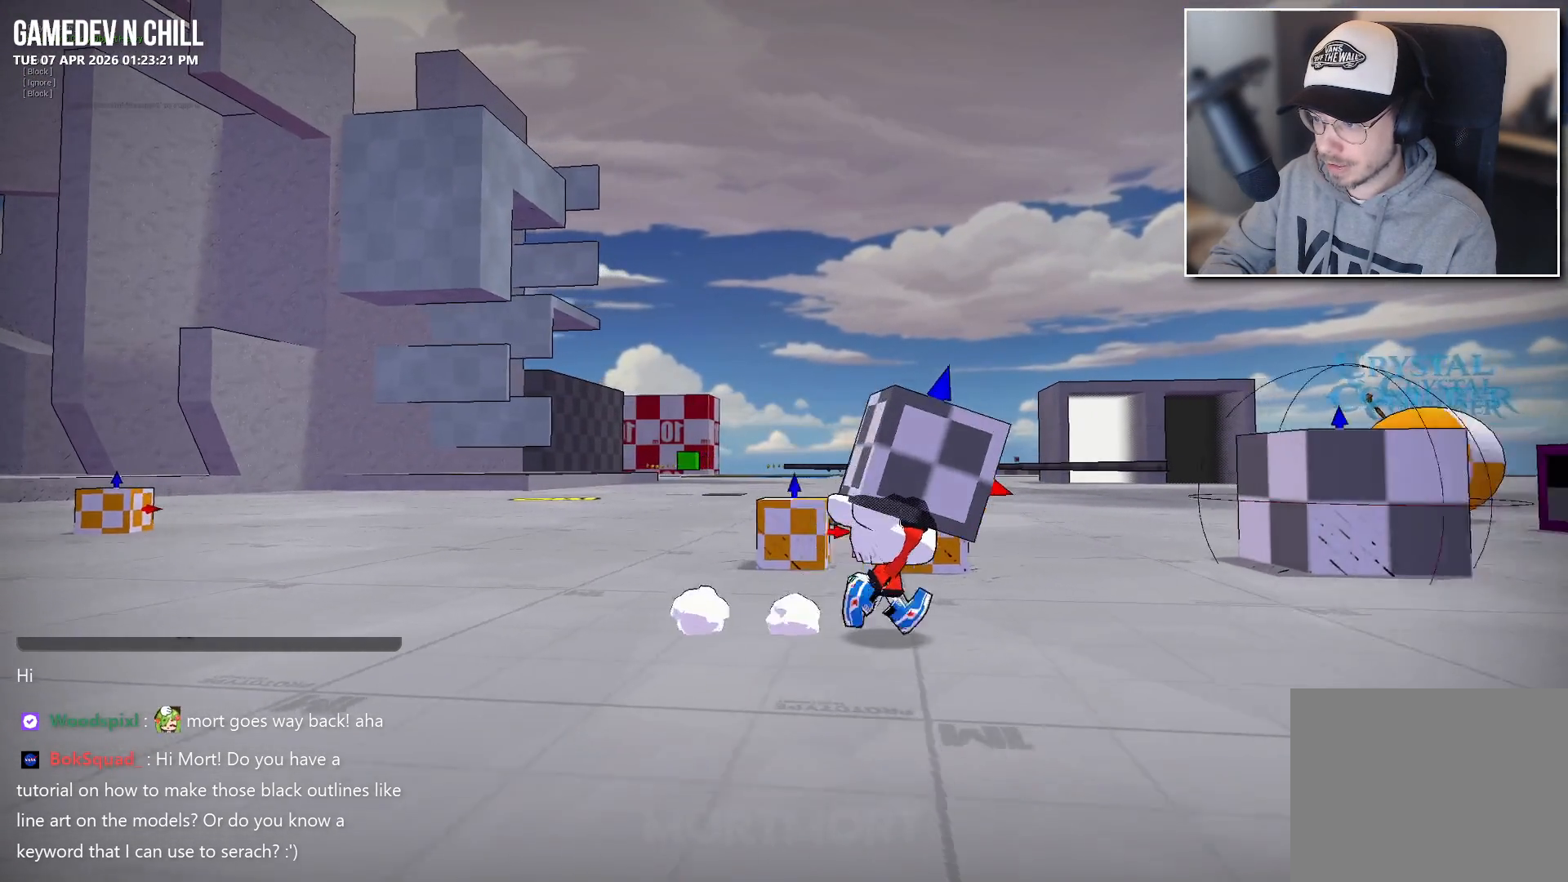
{"buttons": [], "left_stick": "left", "right_stick": "center", "events": [[200, "left_stick", "center"], [483, "left_stick", "left"]]}
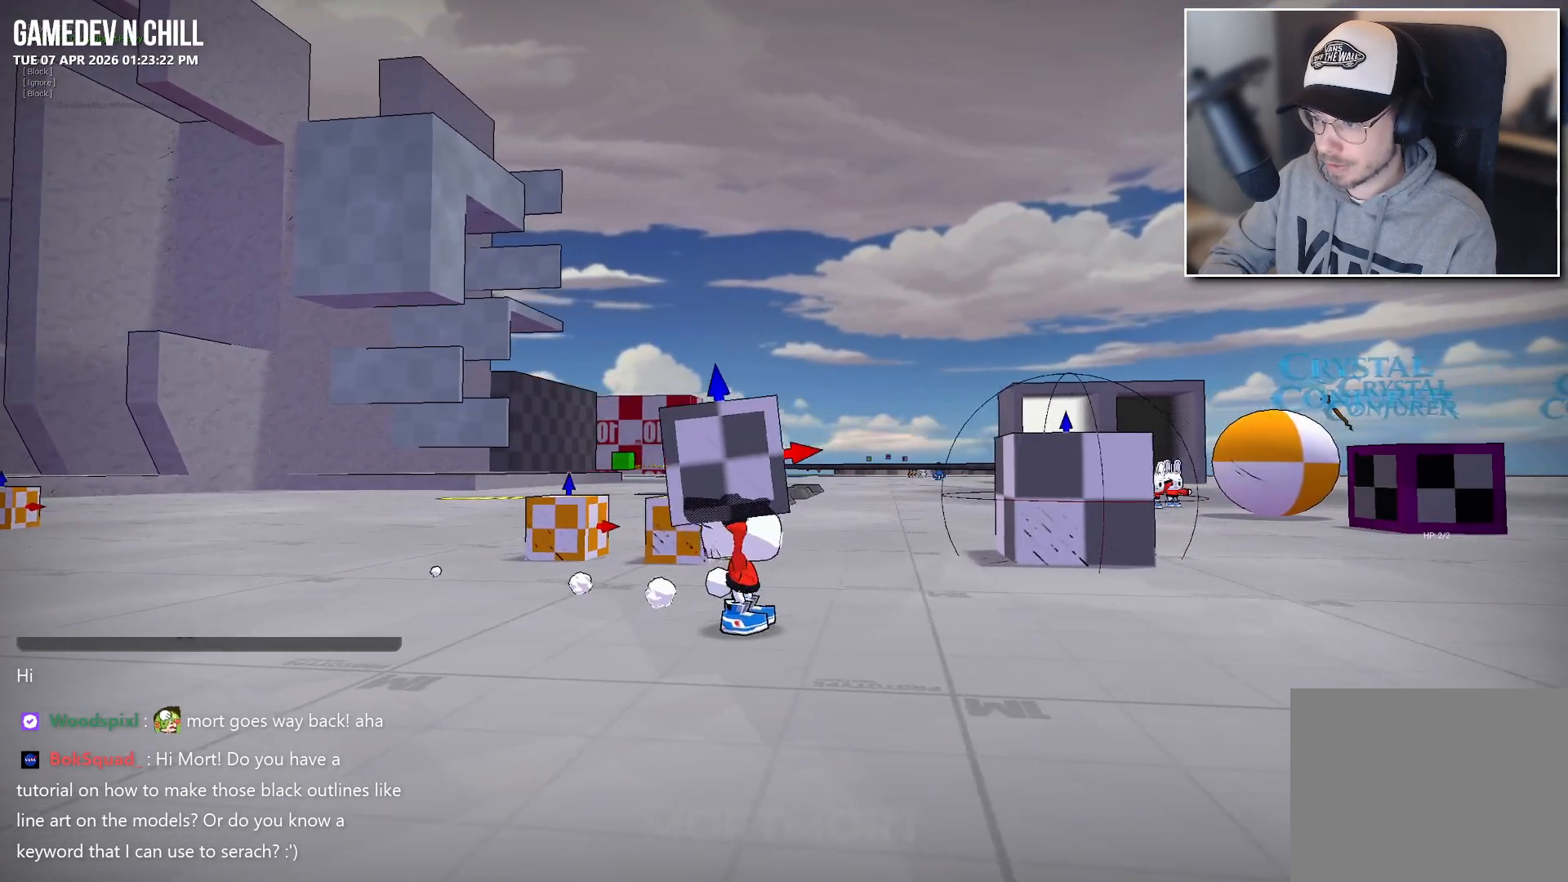
{"buttons": [], "left_stick": "up-left", "right_stick": "center", "events": [[483, "left_stick", "up-left"]]}
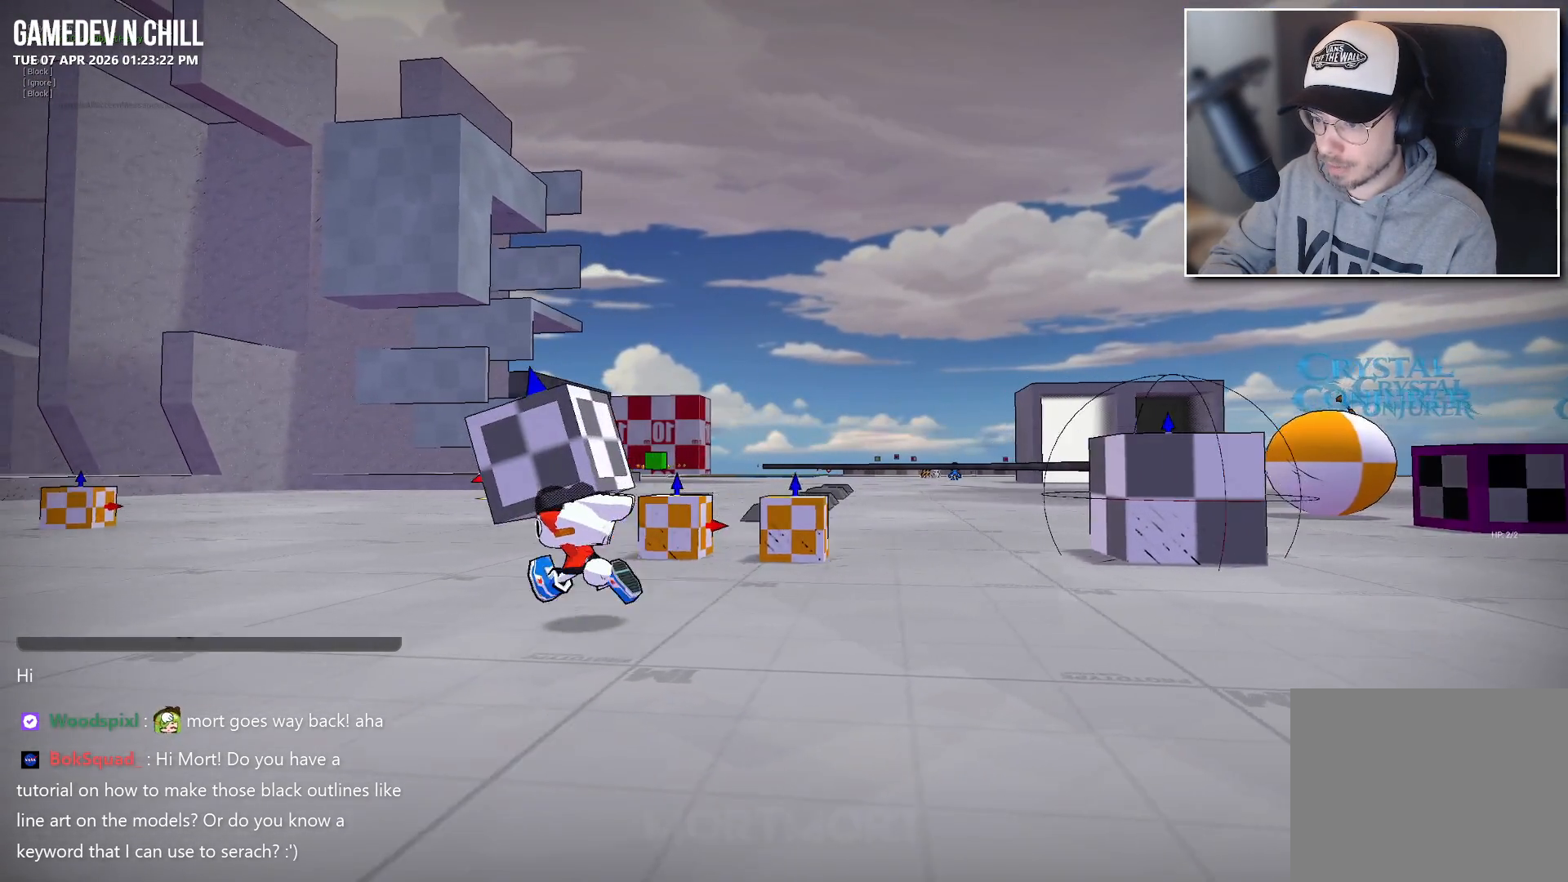
{"buttons": [], "left_stick": "center", "right_stick": "center", "events": [[283, "left_stick", "center"]]}
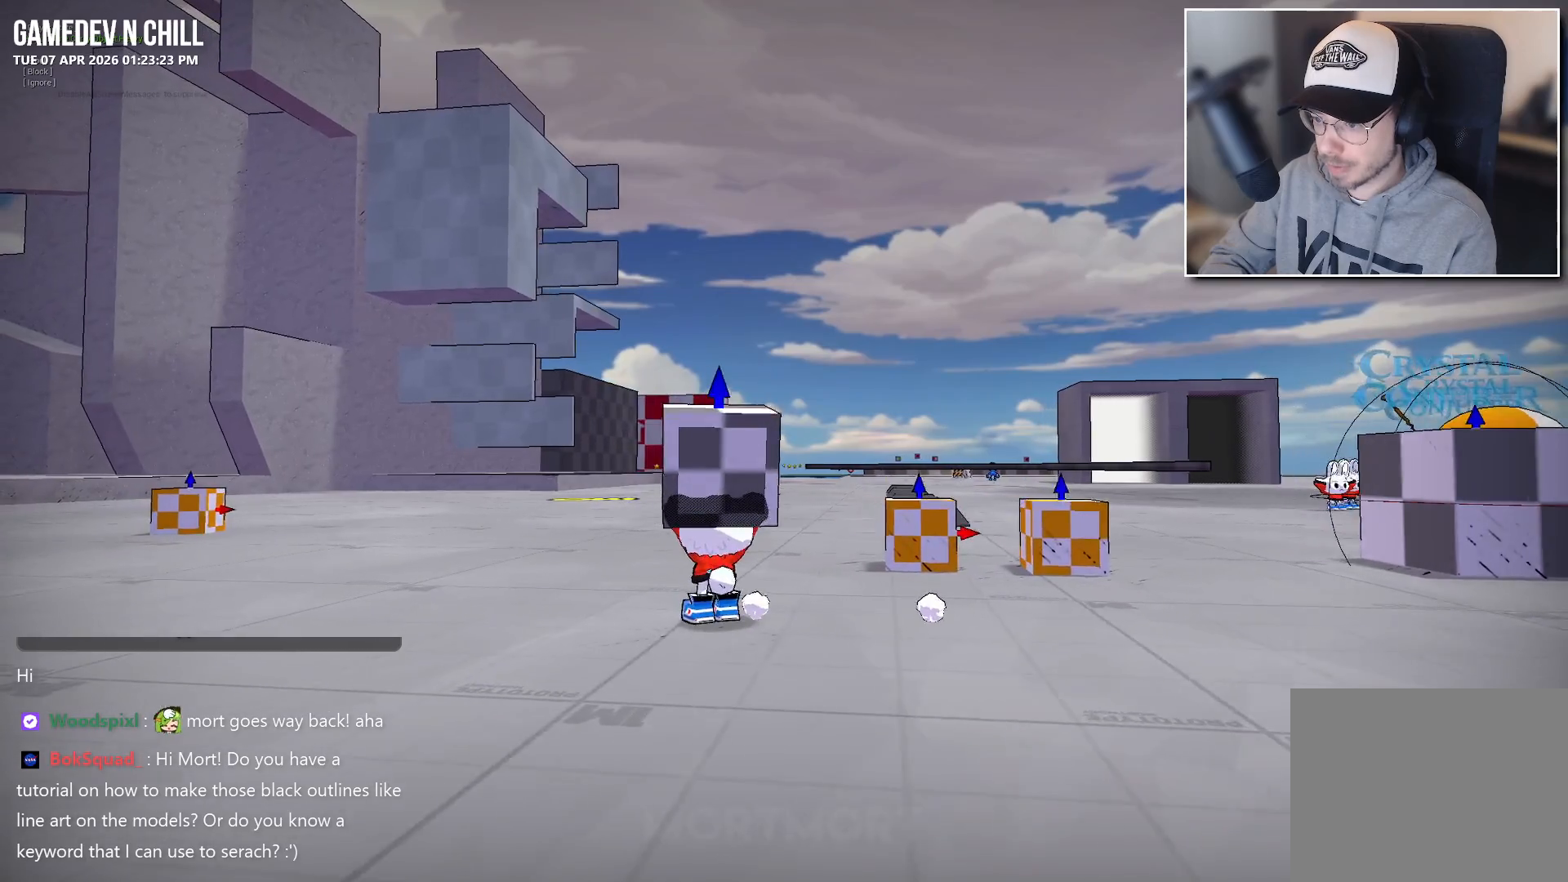
{"buttons": [], "left_stick": "up-right", "right_stick": "left", "events": [[167, "left_stick", "left"], [250, "right_stick", "left"], [267, "left_stick", "up-left"], [500, "left_stick", "up-right"]]}
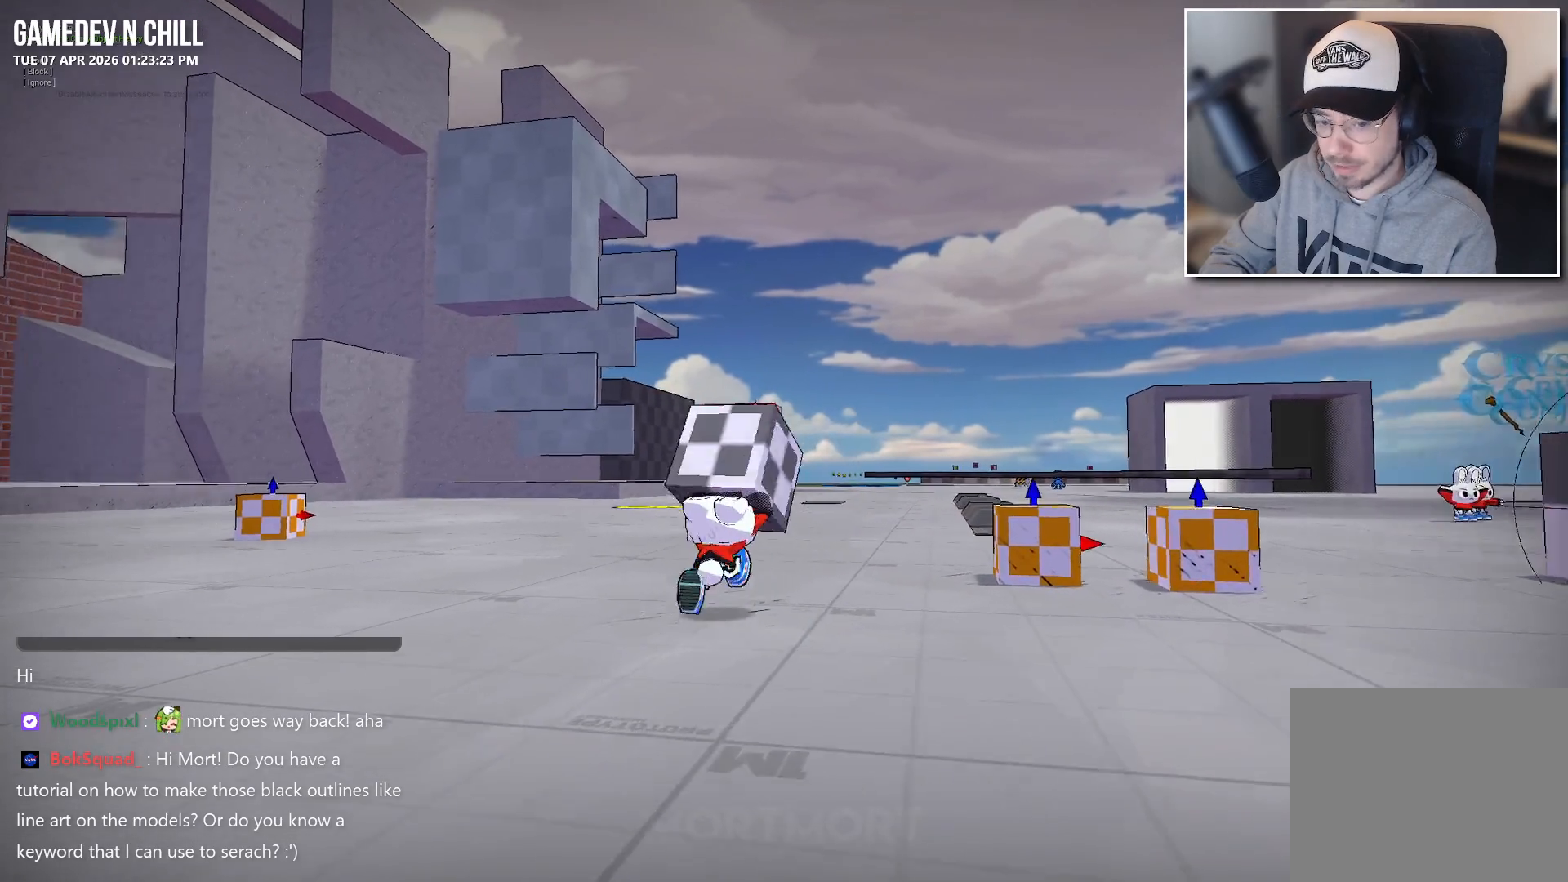
{"buttons": [], "left_stick": "left", "right_stick": "right", "events": [[100, "left_stick", "right"], [200, "left_stick", "down-right"], [267, "right_stick", "center"], [383, "left_stick", "down-left"], [450, "left_stick", "left"], [483, "right_stick", "right"]]}
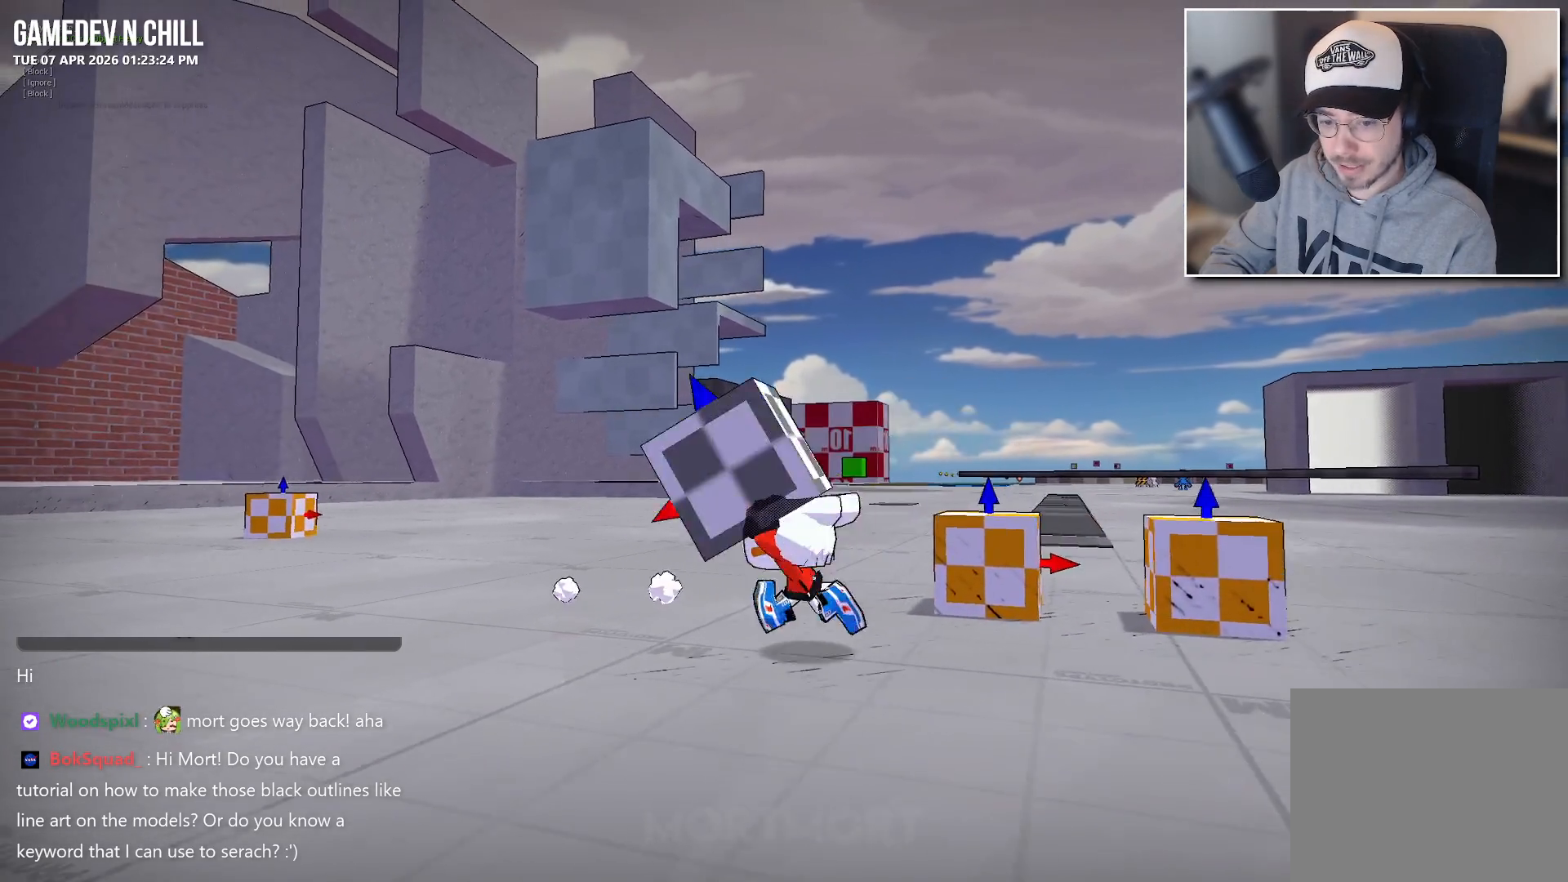
{"buttons": [], "left_stick": "left", "right_stick": "right", "events": [[117, "left_stick", "center"], [150, "right_stick", "center"], [283, "left_stick", "left"], [400, "right_stick", "right"]]}
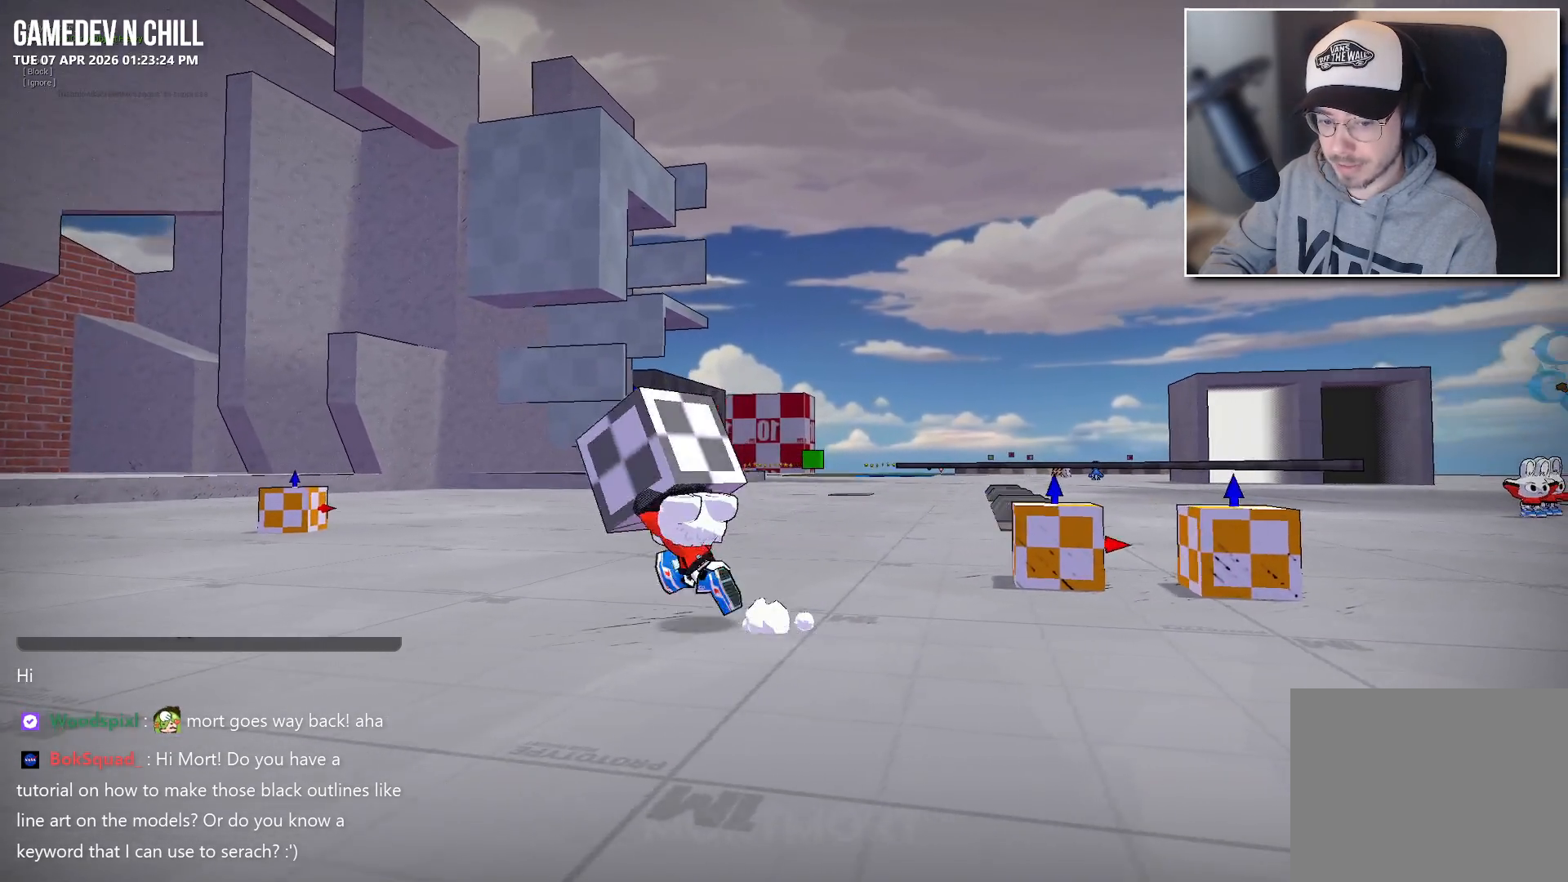
{"buttons": [], "left_stick": "center", "right_stick": "center", "events": [[33, "left_stick", "center"], [33, "right_stick", "center"], [200, "left_stick", "left"], [383, "left_stick", "center"]]}
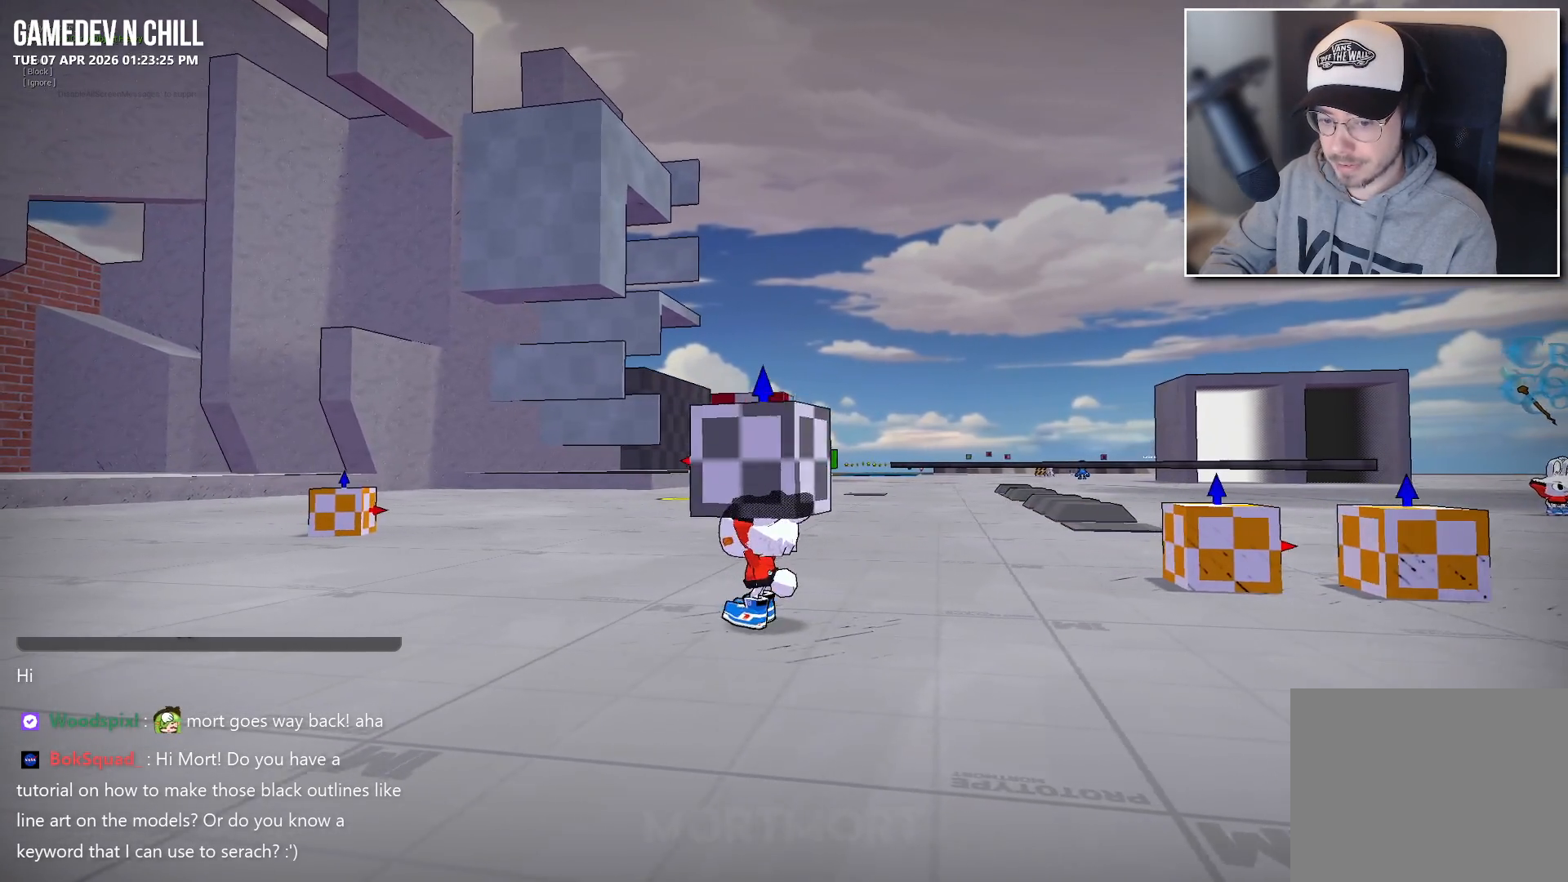
{"buttons": ["L2"], "left_stick": "center", "right_stick": "center", "events": [[167, "L2", "down"]]}
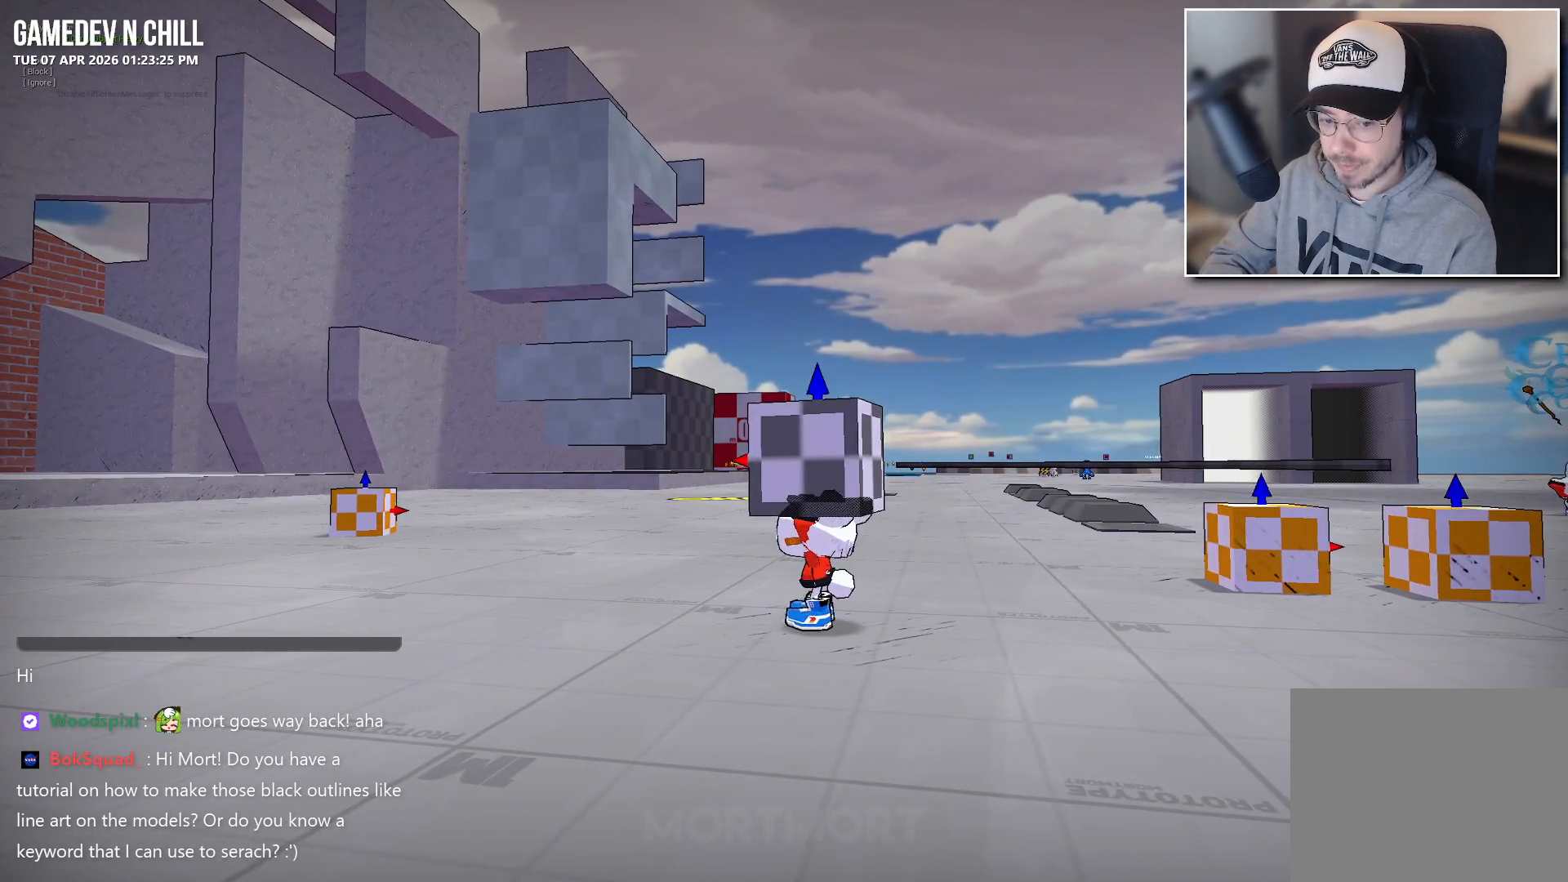
{"buttons": [], "left_stick": "center", "right_stick": "center", "events": [[67, "L2", "up"], [283, "A", "down"], [383, "A", "up"]]}
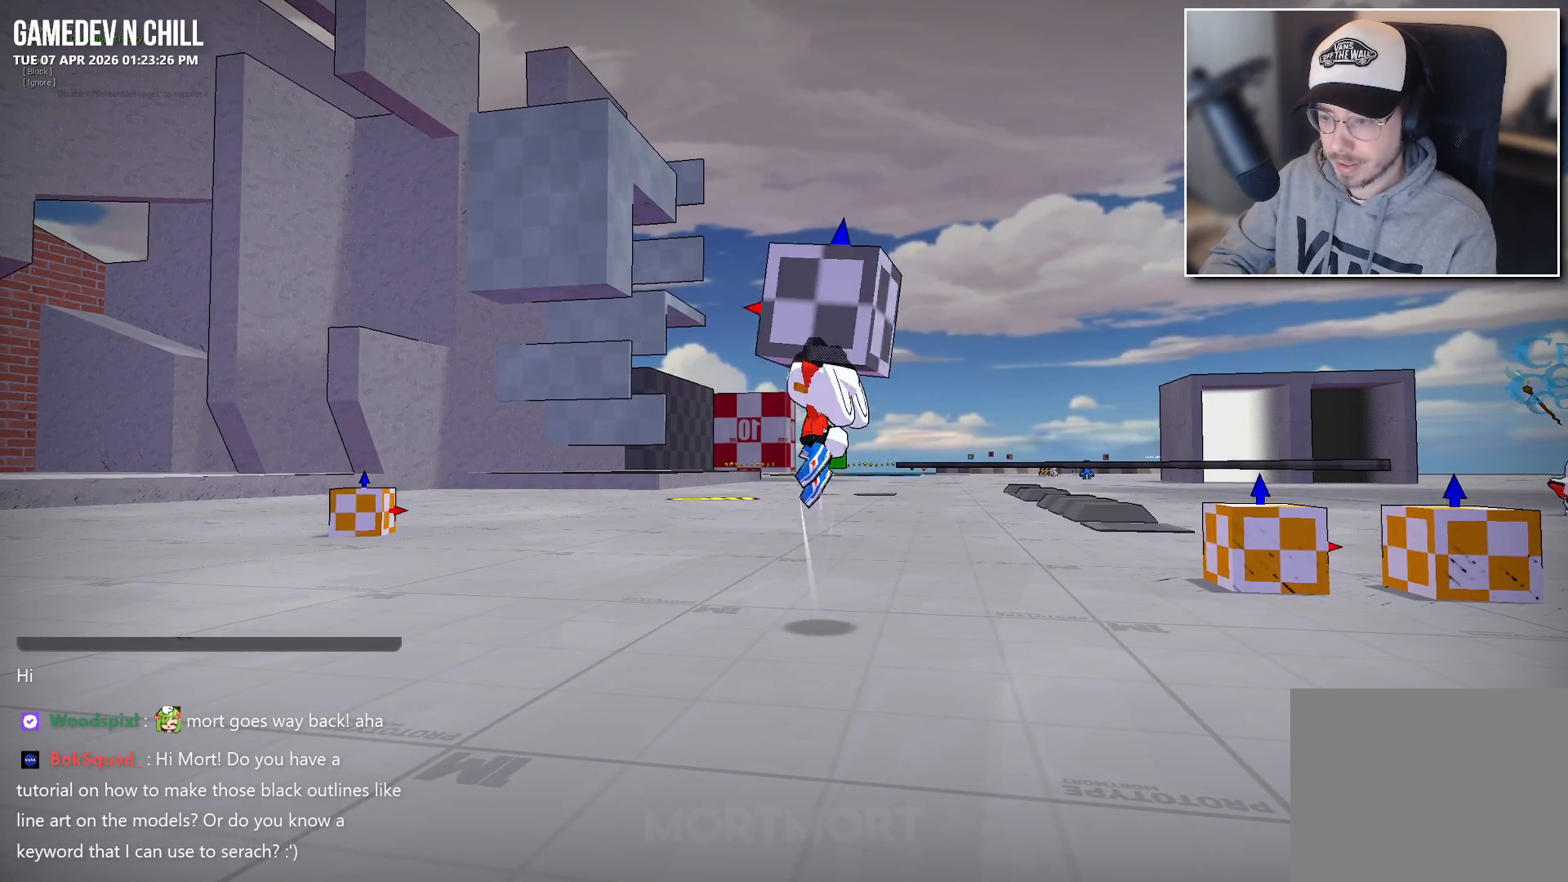
{"buttons": [], "left_stick": "center", "right_stick": "center", "events": [[50, "X", "down"], [150, "X", "up"]]}
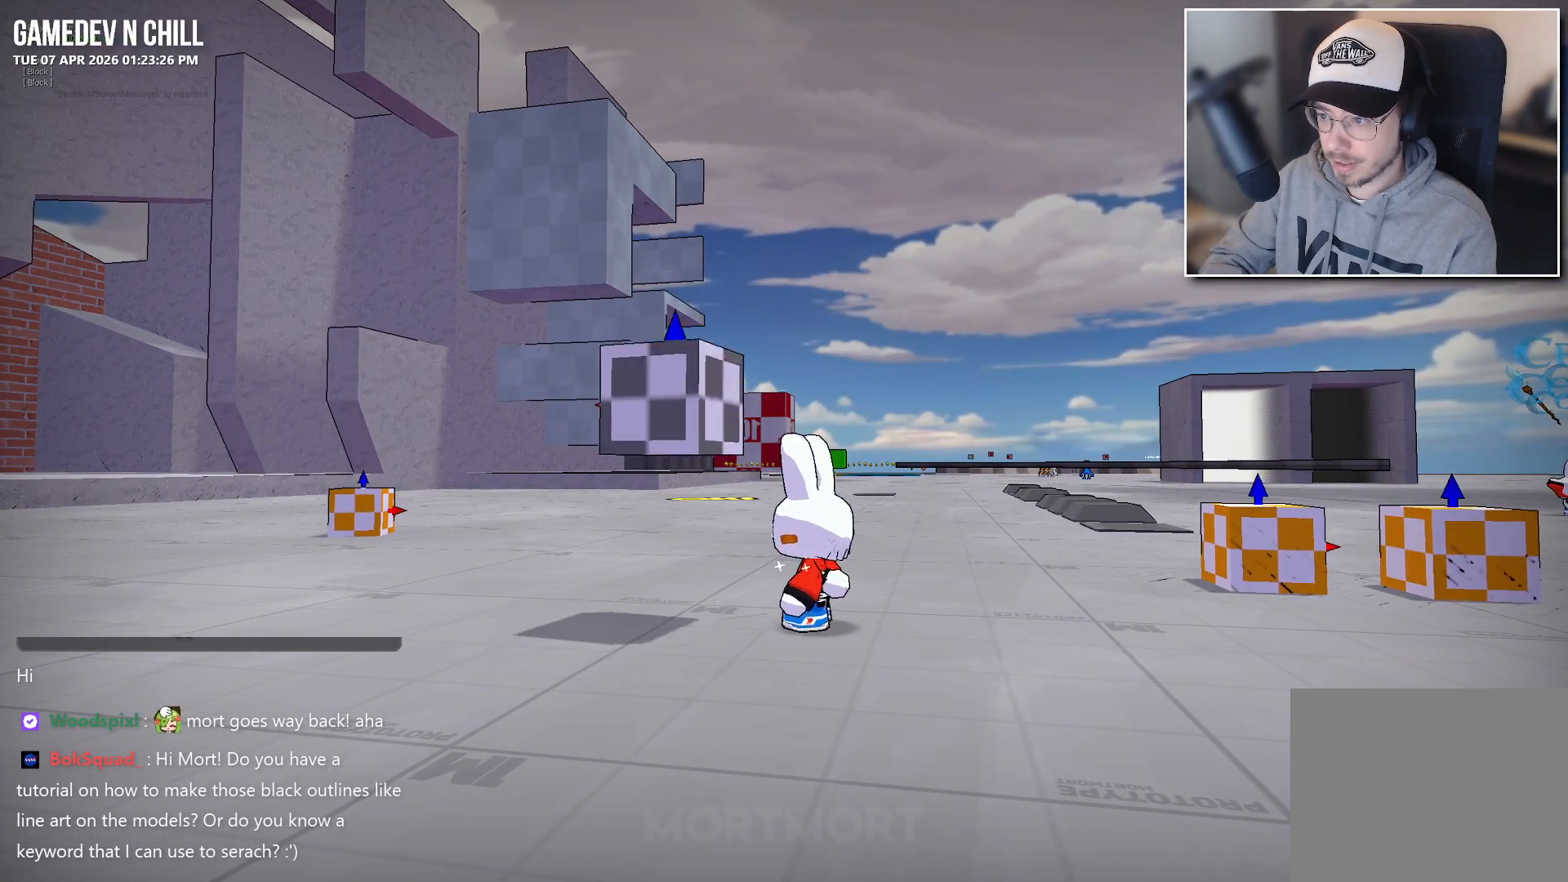
{"buttons": [], "left_stick": "left", "right_stick": "center", "events": [[400, "left_stick", "left"]]}
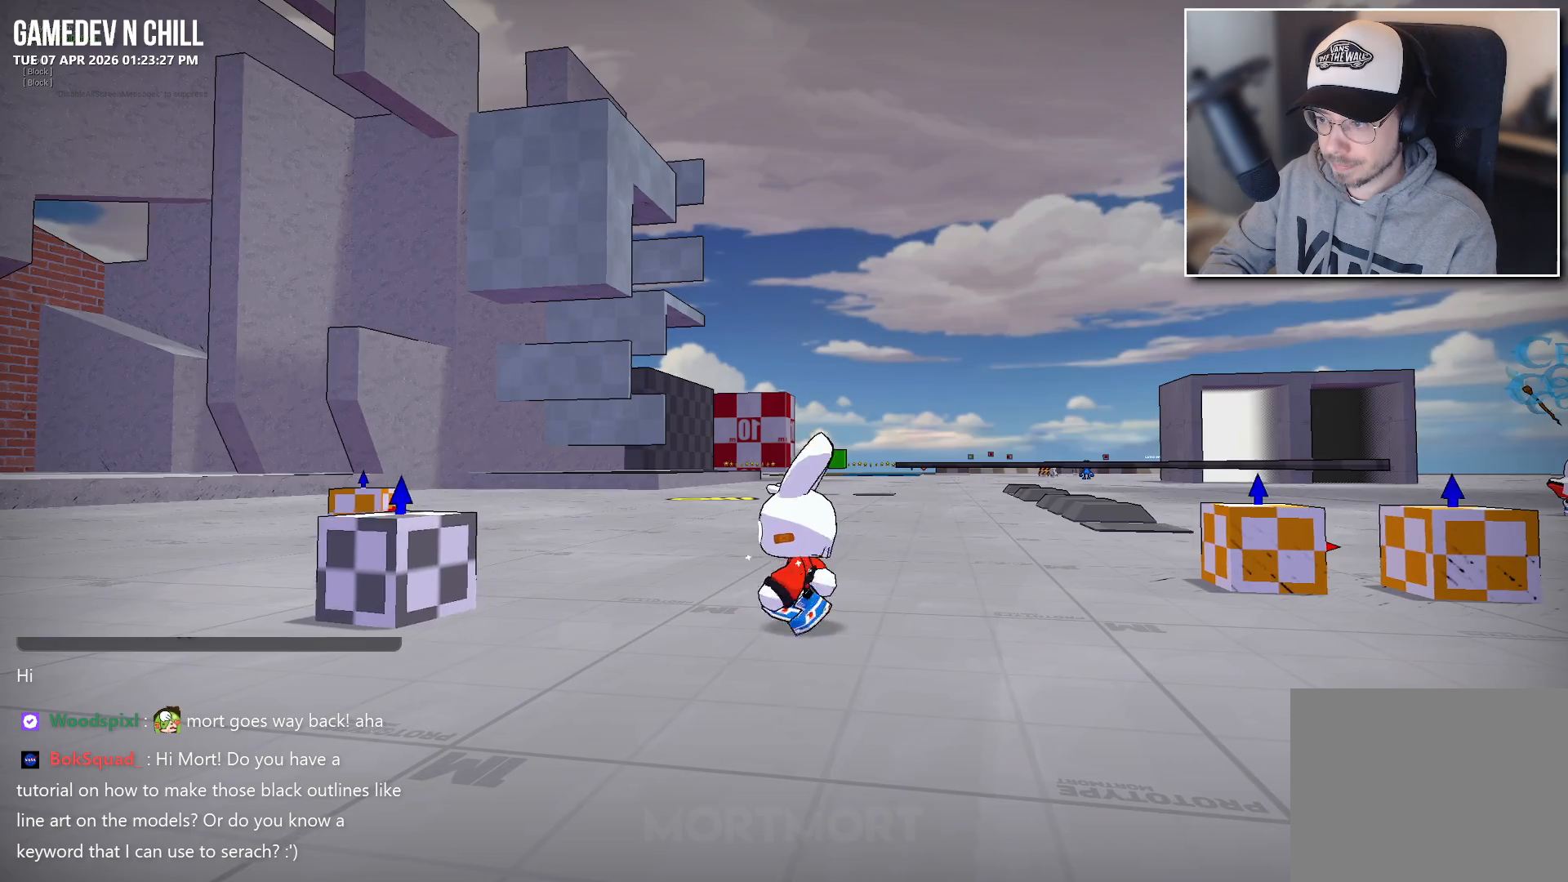
{"buttons": ["Y"], "left_stick": "center", "right_stick": "center", "events": [[17, "right_stick", "left"], [217, "right_stick", "center"], [417, "left_stick", "center"], [500, "Y", "down"]]}
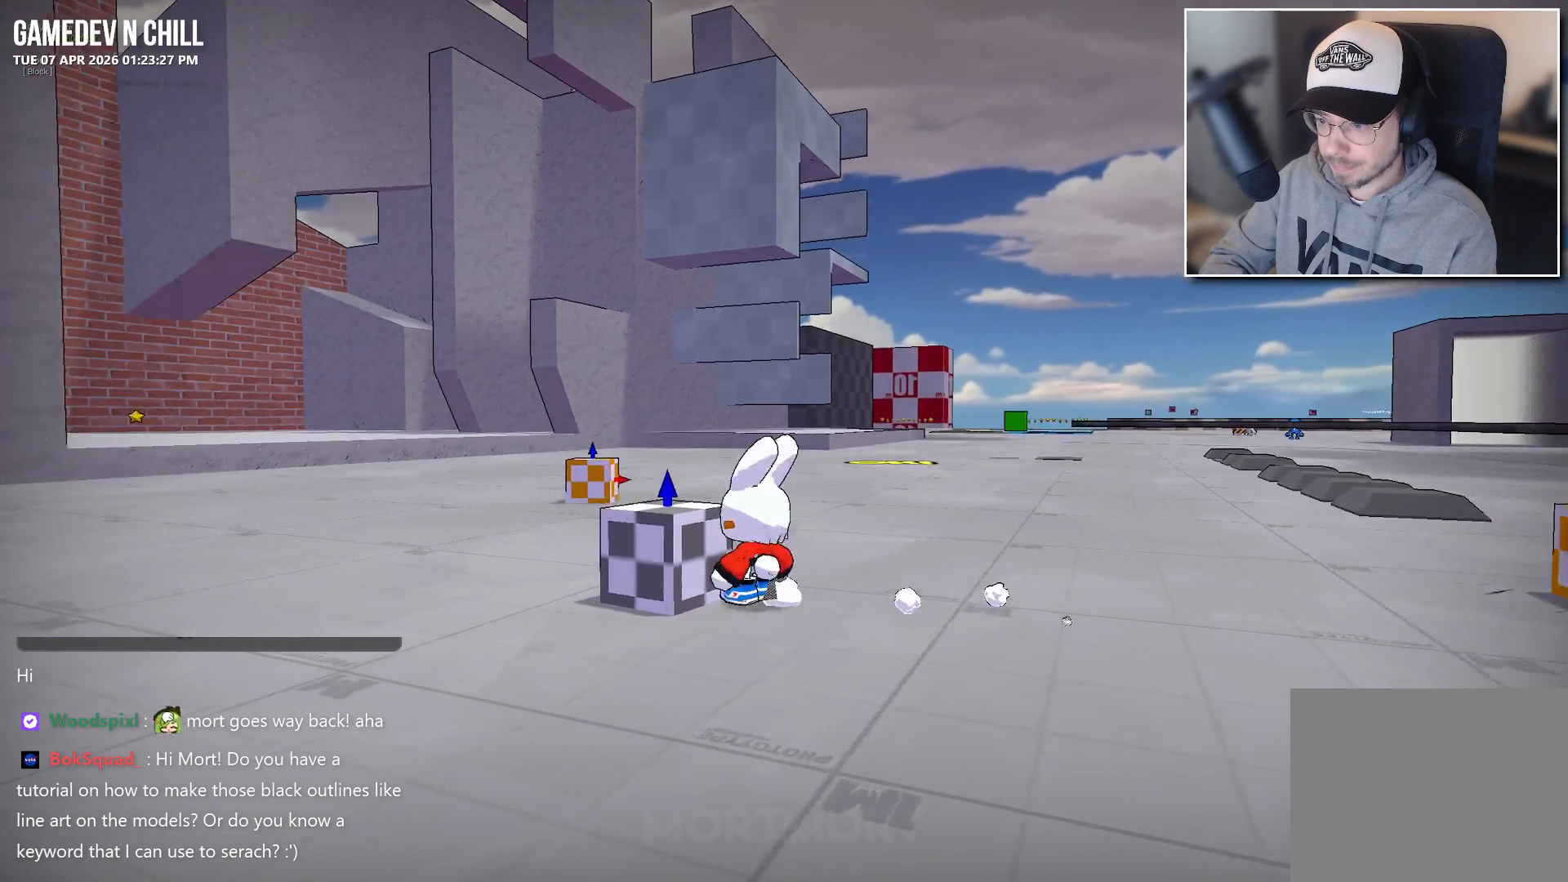
{"buttons": ["X"], "left_stick": "center", "right_stick": "center", "events": [[100, "Y", "up"], [217, "A", "down"], [317, "A", "up"], [467, "X", "down"]]}
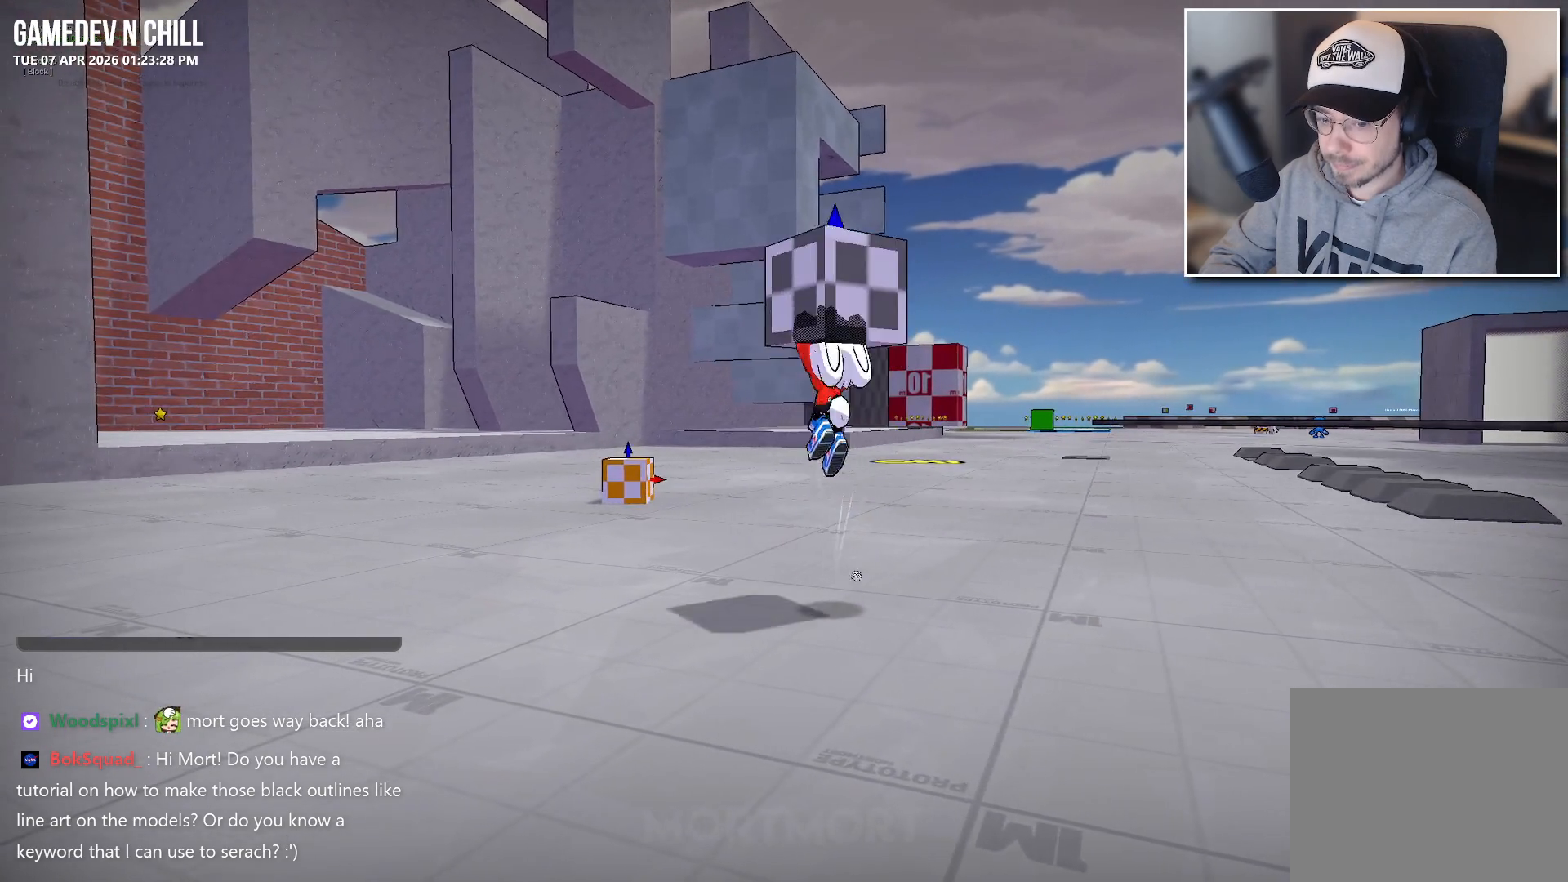
{"buttons": [], "left_stick": "down-right", "right_stick": "left", "events": [[67, "X", "up"], [100, "left_stick", "right"], [217, "left_stick", "down-right"], [300, "right_stick", "left"]]}
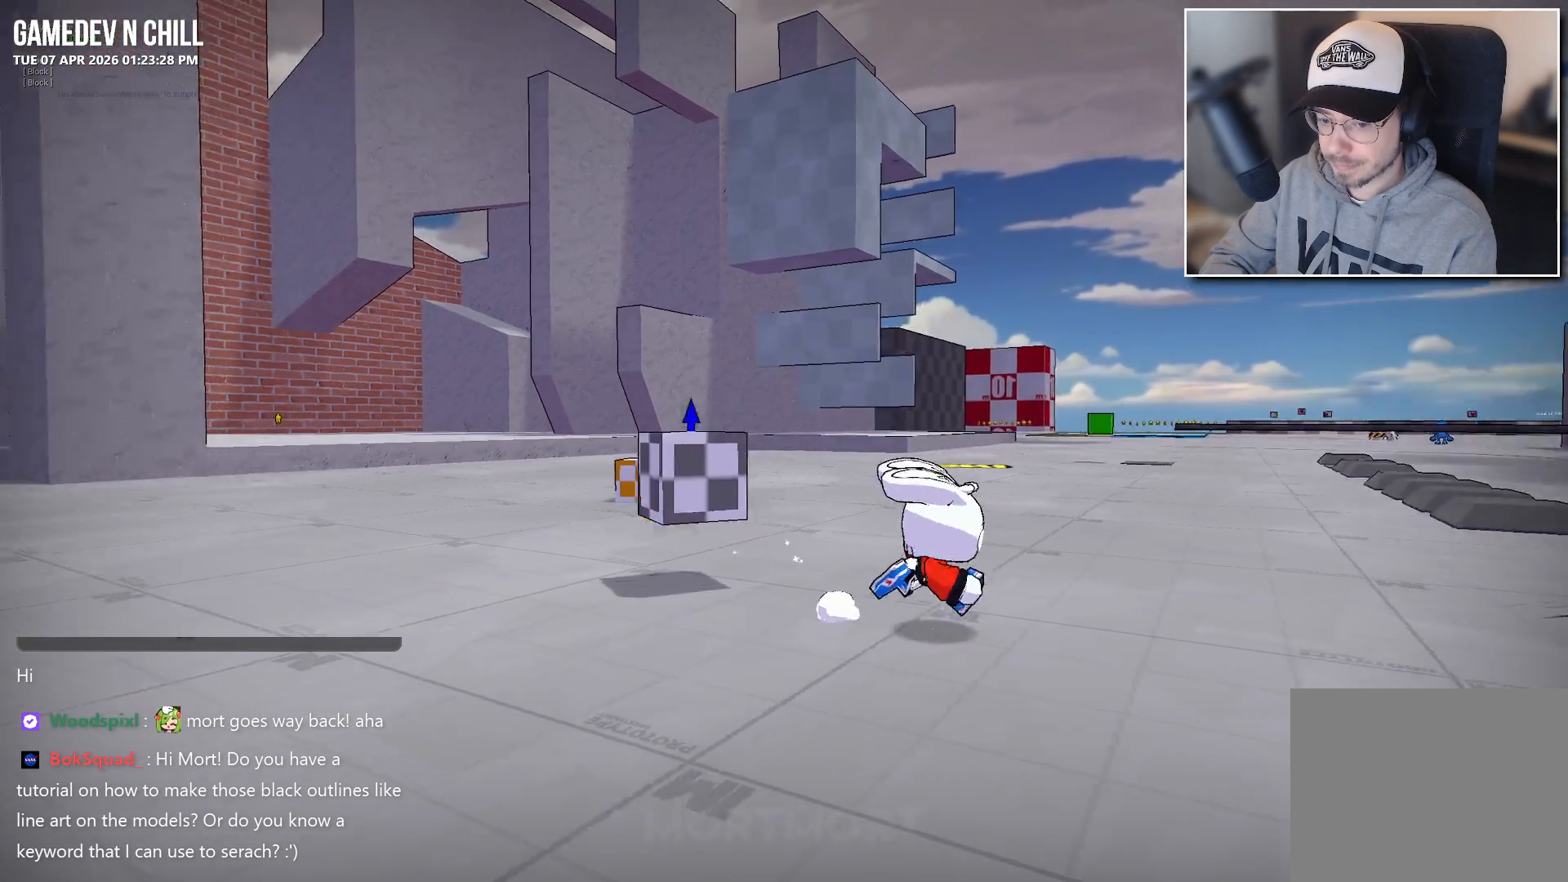
{"buttons": [], "left_stick": "up", "right_stick": "center", "events": [[150, "left_stick", "right"], [233, "right_stick", "center"], [250, "left_stick", "up-right"], [367, "left_stick", "up"]]}
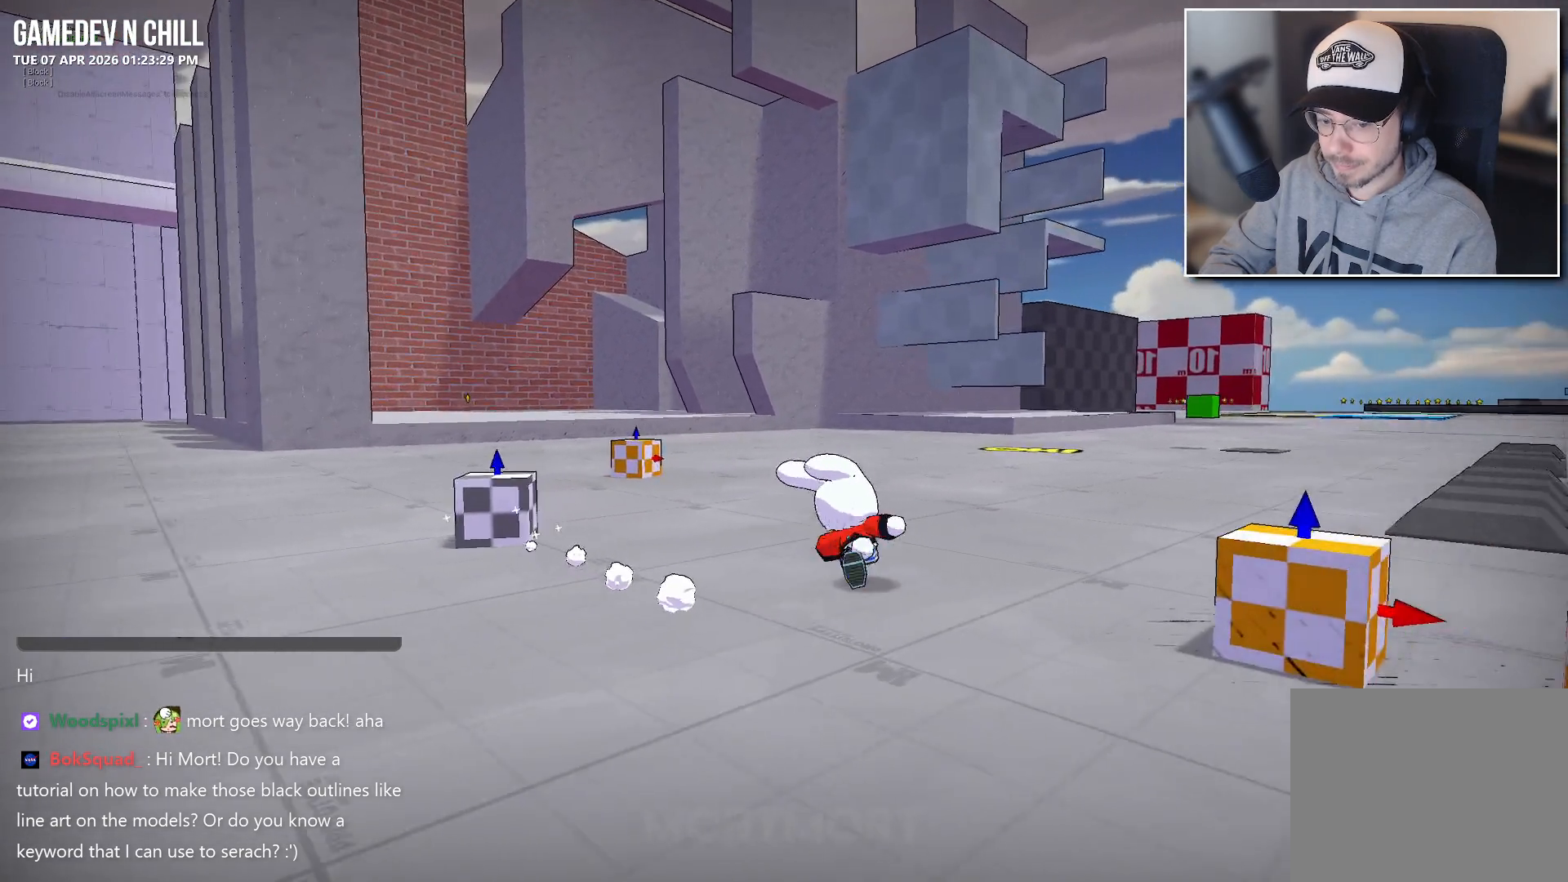
{"buttons": [], "left_stick": "left", "right_stick": "center", "events": [[33, "right_stick", "left"], [67, "left_stick", "up-left"], [167, "right_stick", "center"], [317, "left_stick", "left"]]}
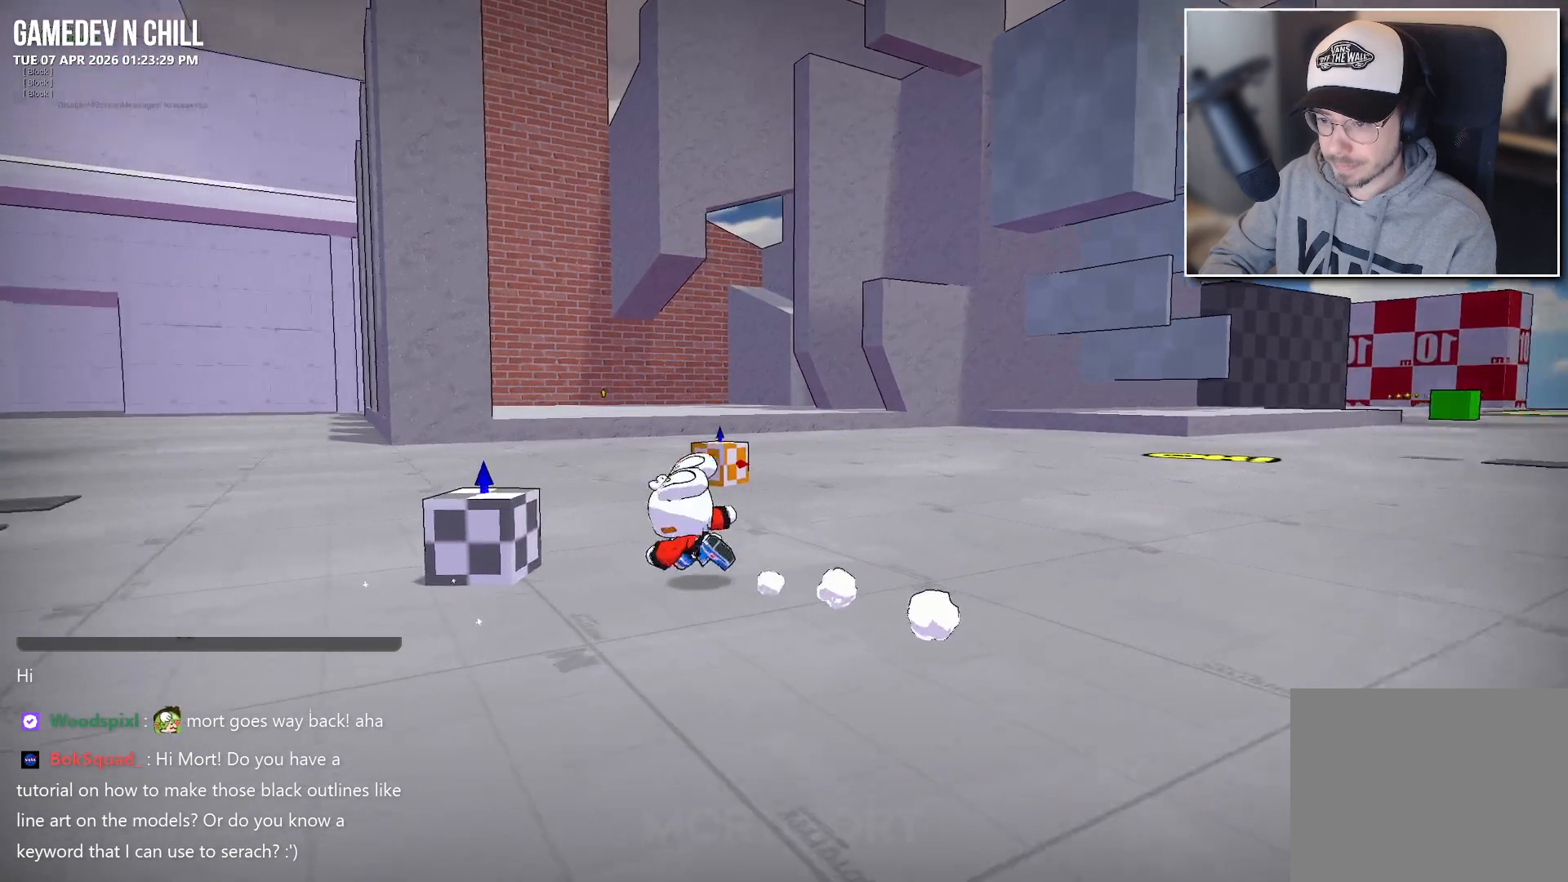
{"buttons": [], "left_stick": "center", "right_stick": "center", "events": [[167, "left_stick", "center"], [383, "Y", "down"], [500, "Y", "up"]]}